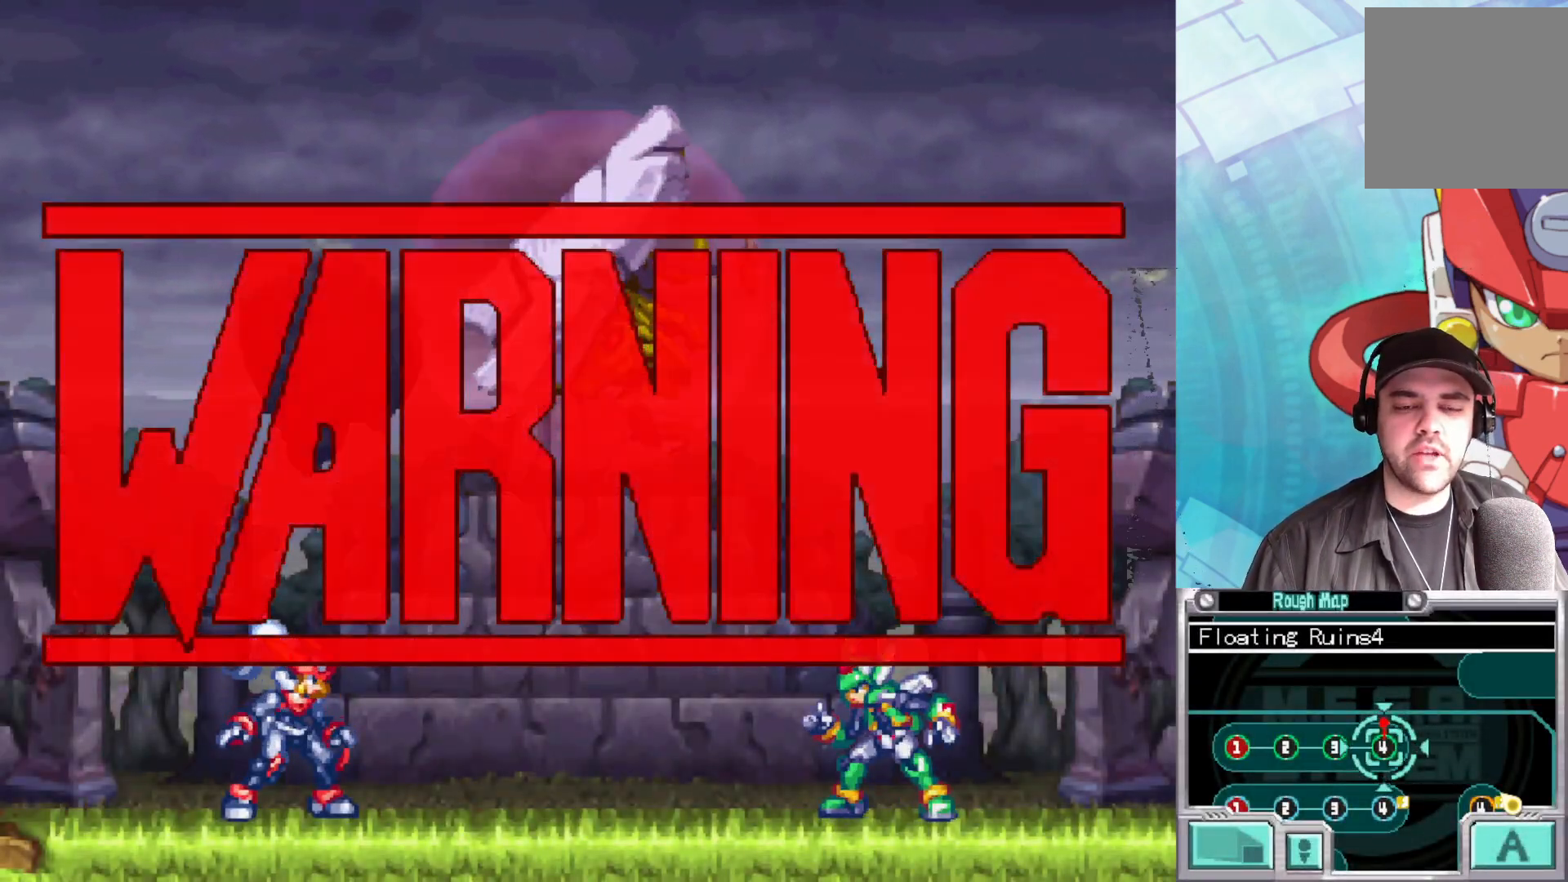
Gameplay with a controller (Xbox layout); each line is a JSON object with the inputs held at the frame after it. "events" lists button and stick changes between this image and that frame as [ms after this image, input, new state], when the widget could be followed in between.
{"buttons": ["START"], "left_stick": "center", "right_stick": "center", "events": [[400, "START", "down"]]}
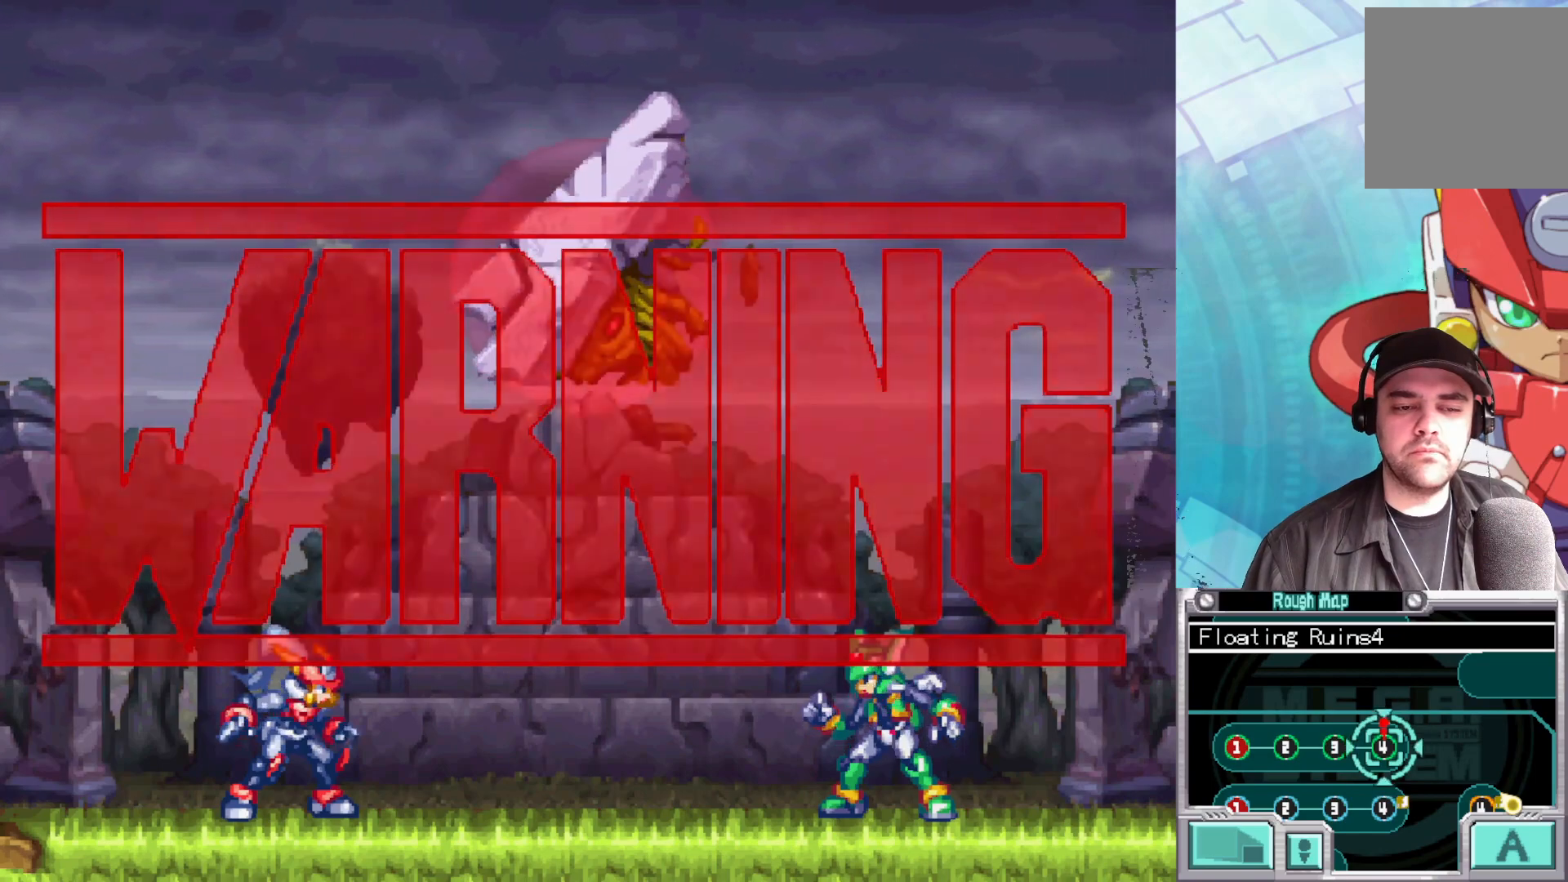
{"buttons": ["L1"], "left_stick": "center", "right_stick": "center", "events": [[133, "START", "up"], [383, "L1", "down"]]}
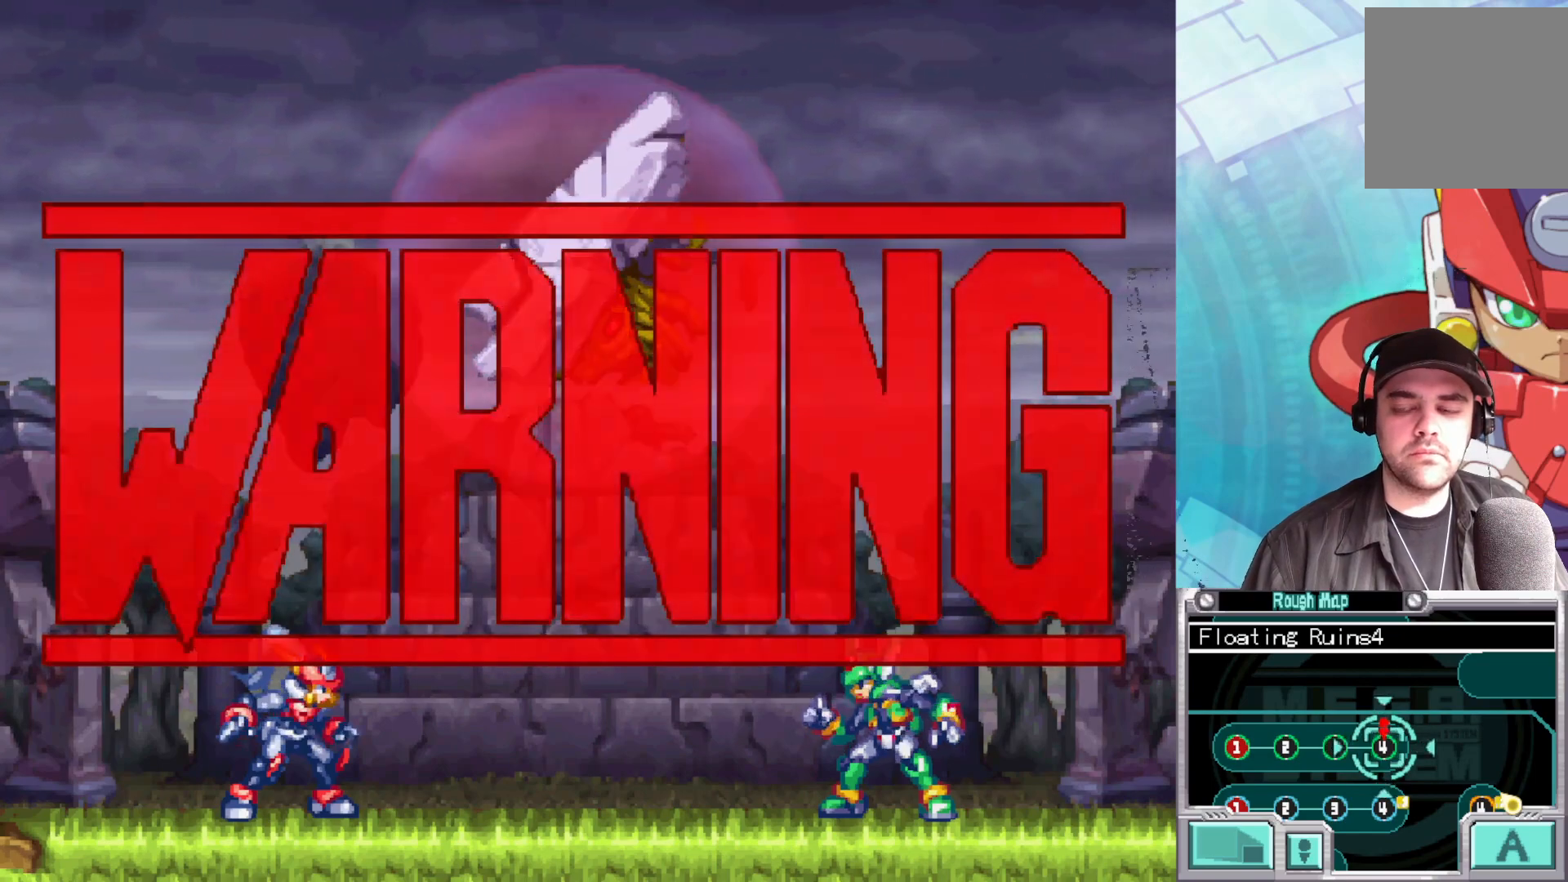
{"buttons": [], "left_stick": "center", "right_stick": "center", "events": [[33, "L1", "up"], [250, "L1", "down"], [367, "L1", "up"]]}
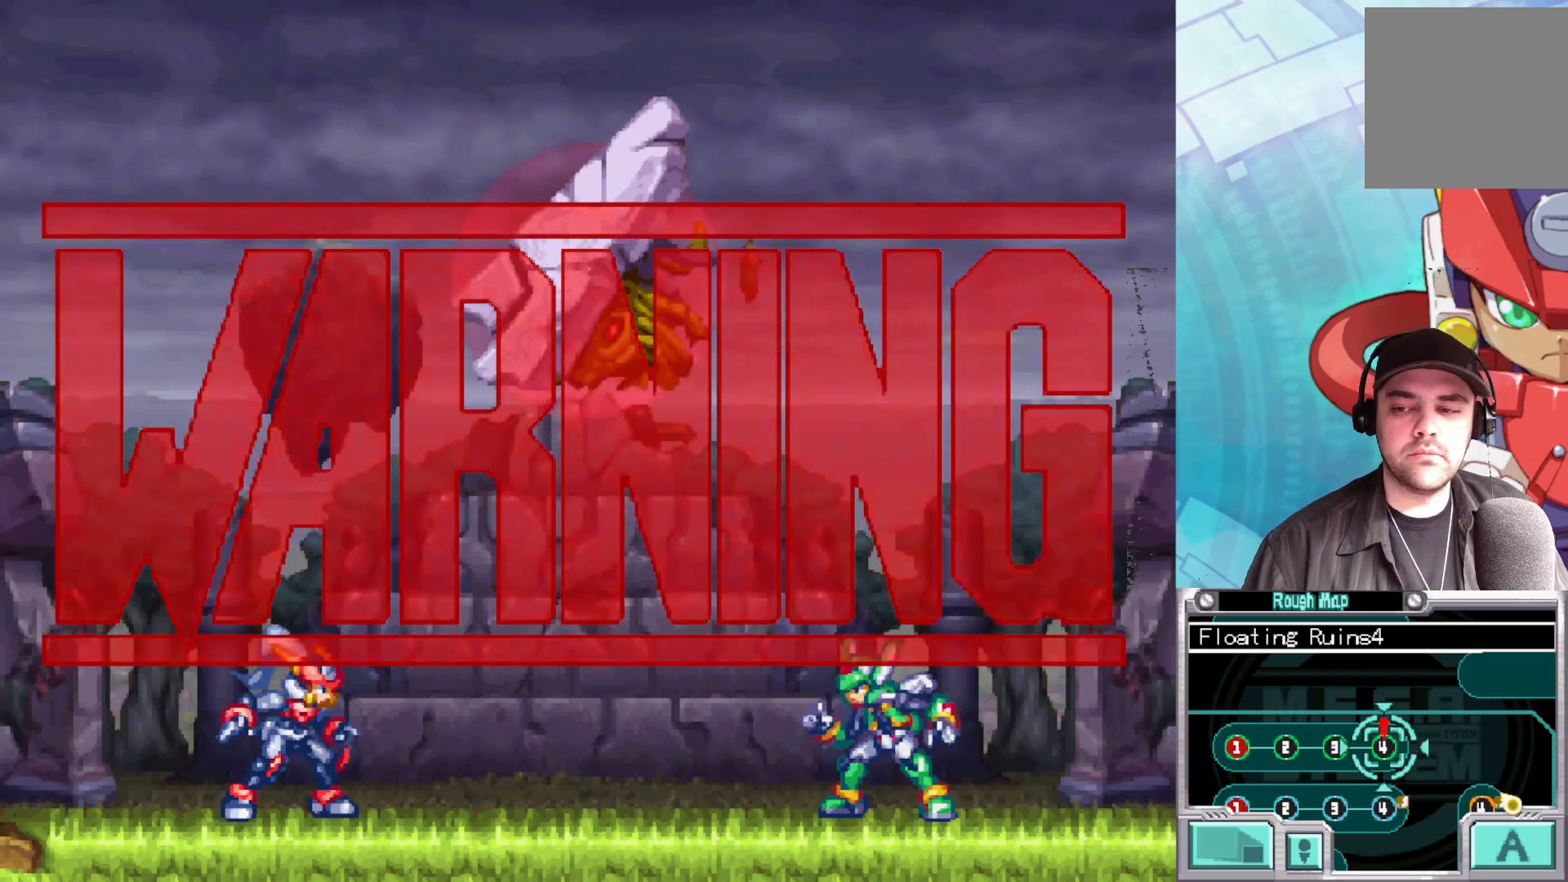
{"buttons": [], "left_stick": "center", "right_stick": "center", "events": [[283, "L1", "down"], [433, "L1", "up"]]}
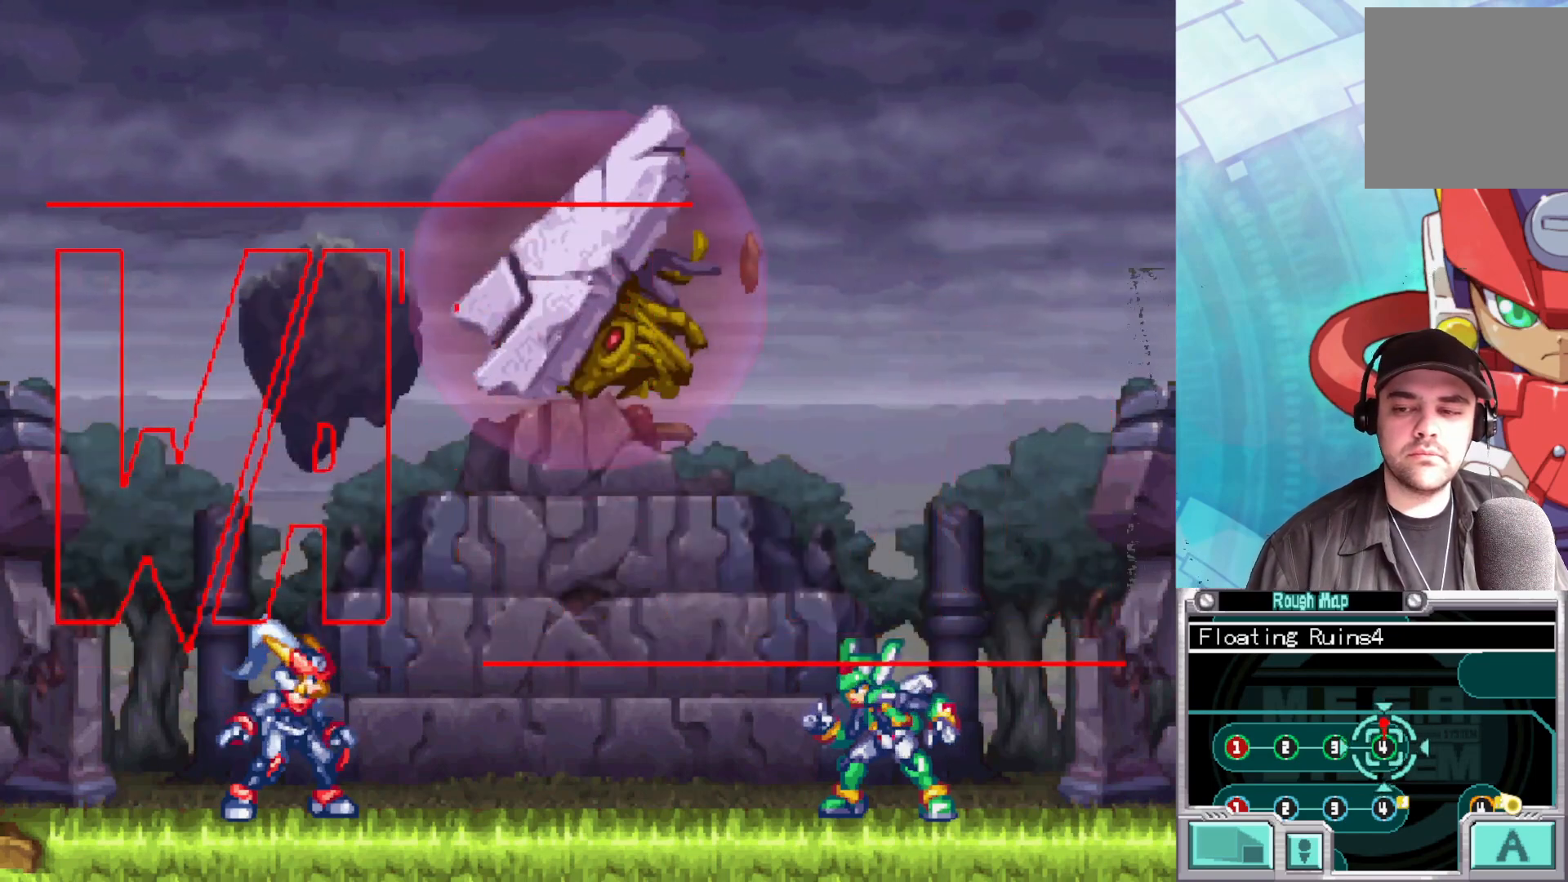
{"buttons": ["L1"], "left_stick": "center", "right_stick": "center", "events": [[183, "L1", "down"], [367, "L1", "up"], [483, "L1", "down"]]}
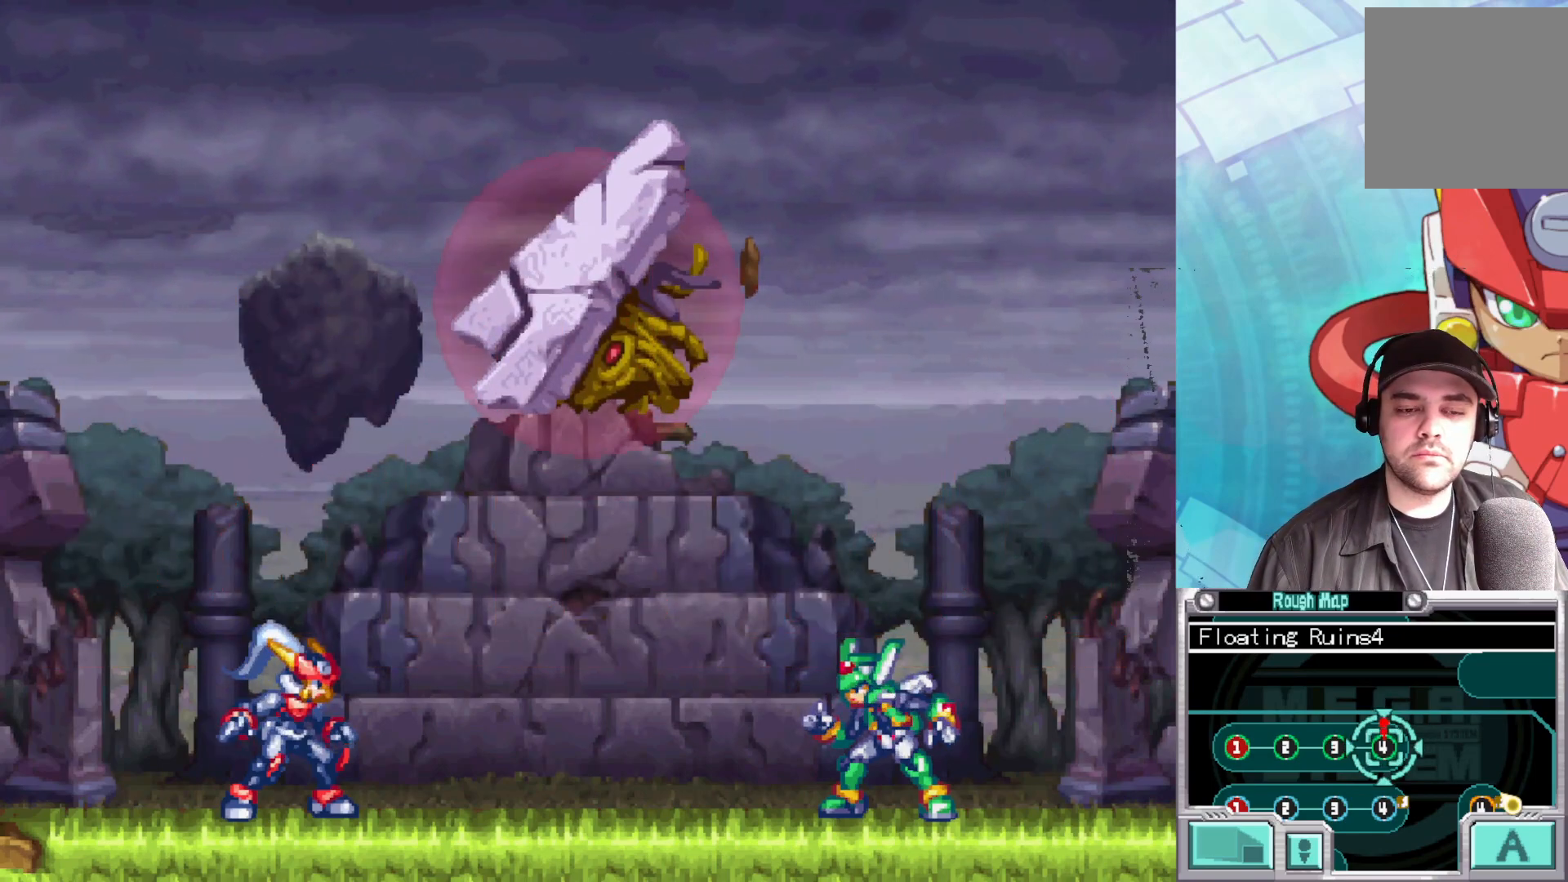
{"buttons": [], "left_stick": "center", "right_stick": "center", "events": [[150, "L1", "up"], [283, "L1", "down"], [450, "L1", "up"]]}
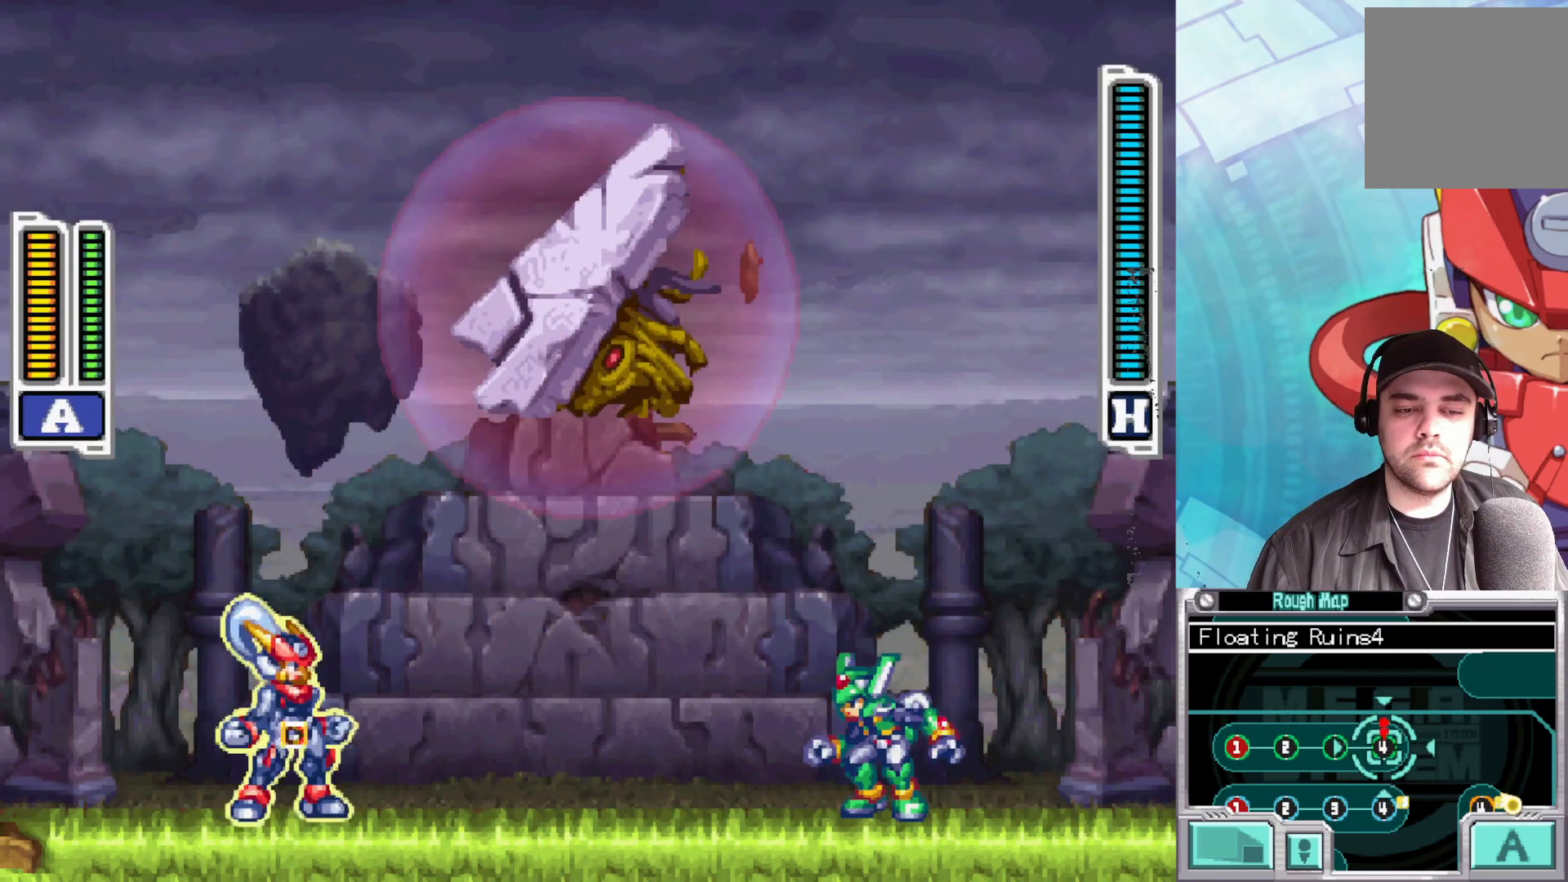
{"buttons": [], "left_stick": "center", "right_stick": "center", "events": []}
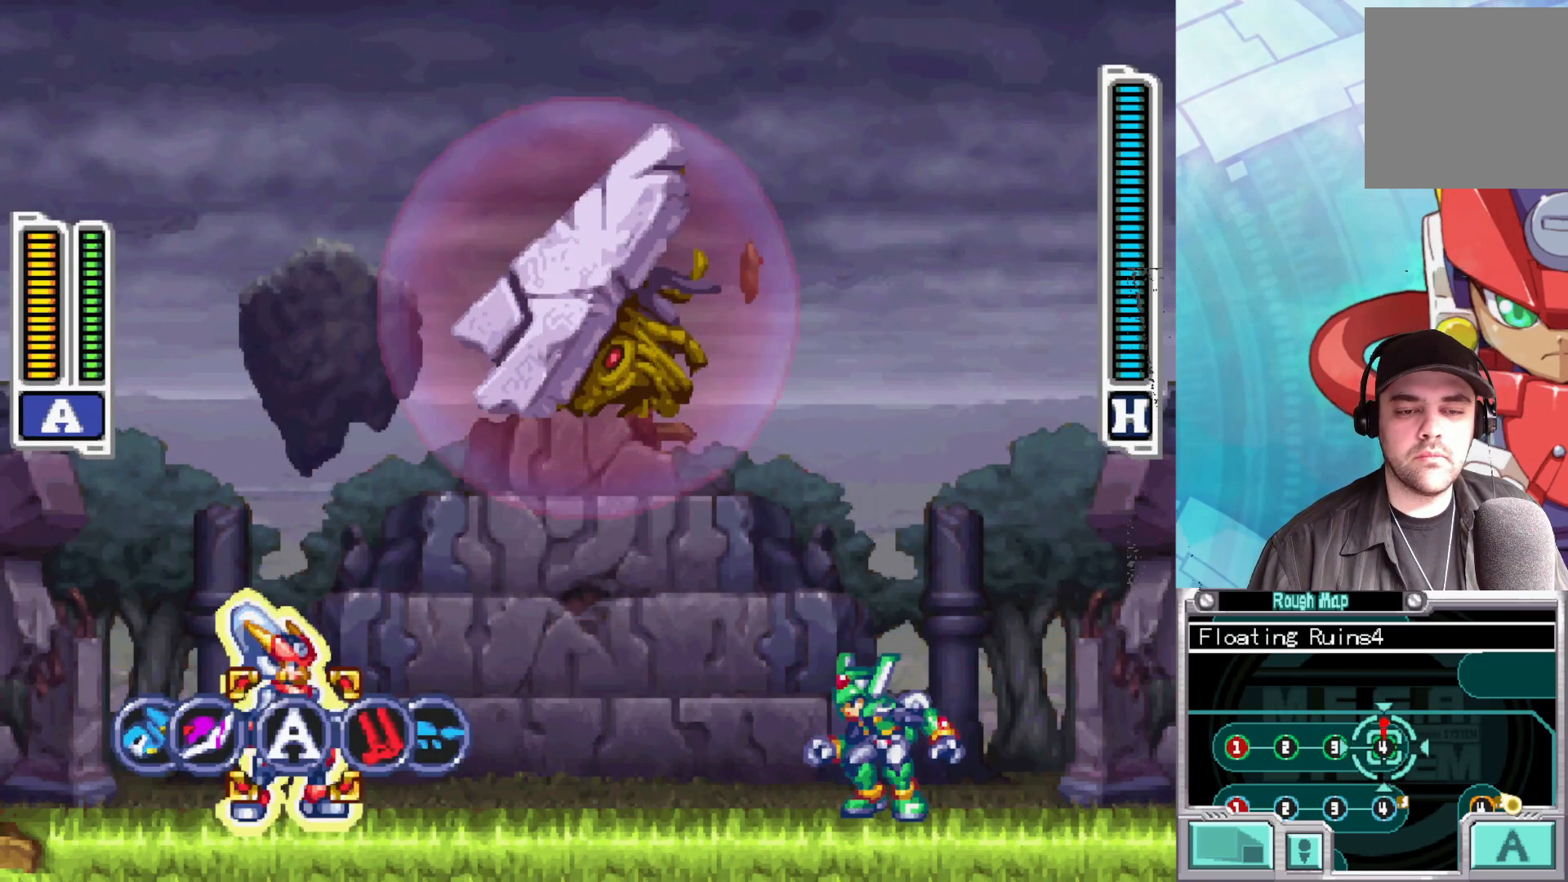
{"buttons": [], "left_stick": "center", "right_stick": "center", "events": [[267, "left_stick", "right"], [417, "left_stick", "center"]]}
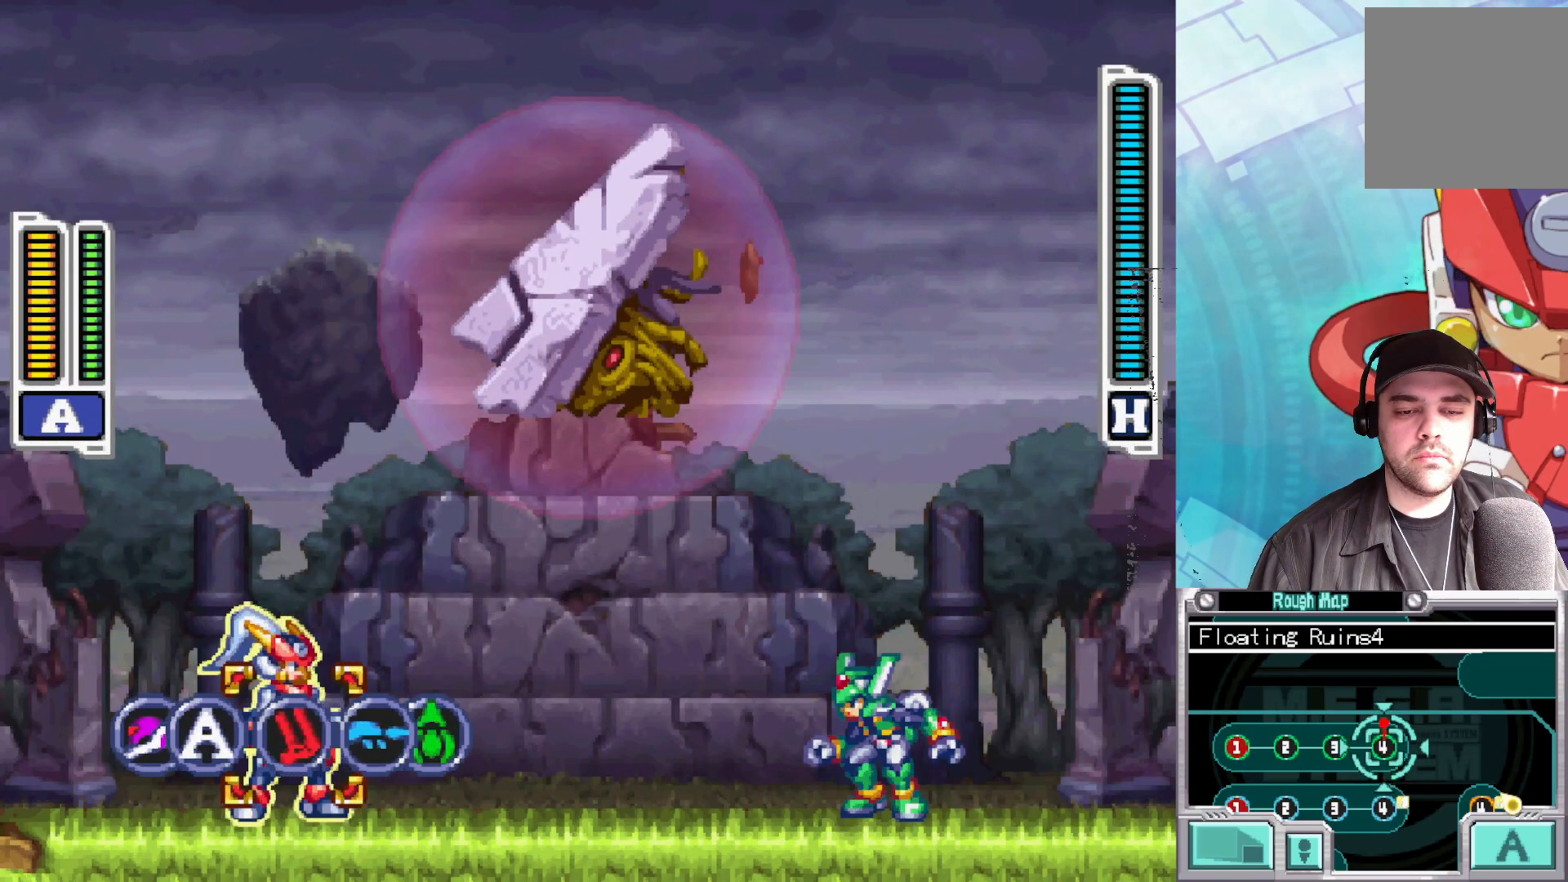
{"buttons": [], "left_stick": "left", "right_stick": "center", "events": [[133, "left_stick", "left"], [317, "left_stick", "center"], [383, "left_stick", "left"]]}
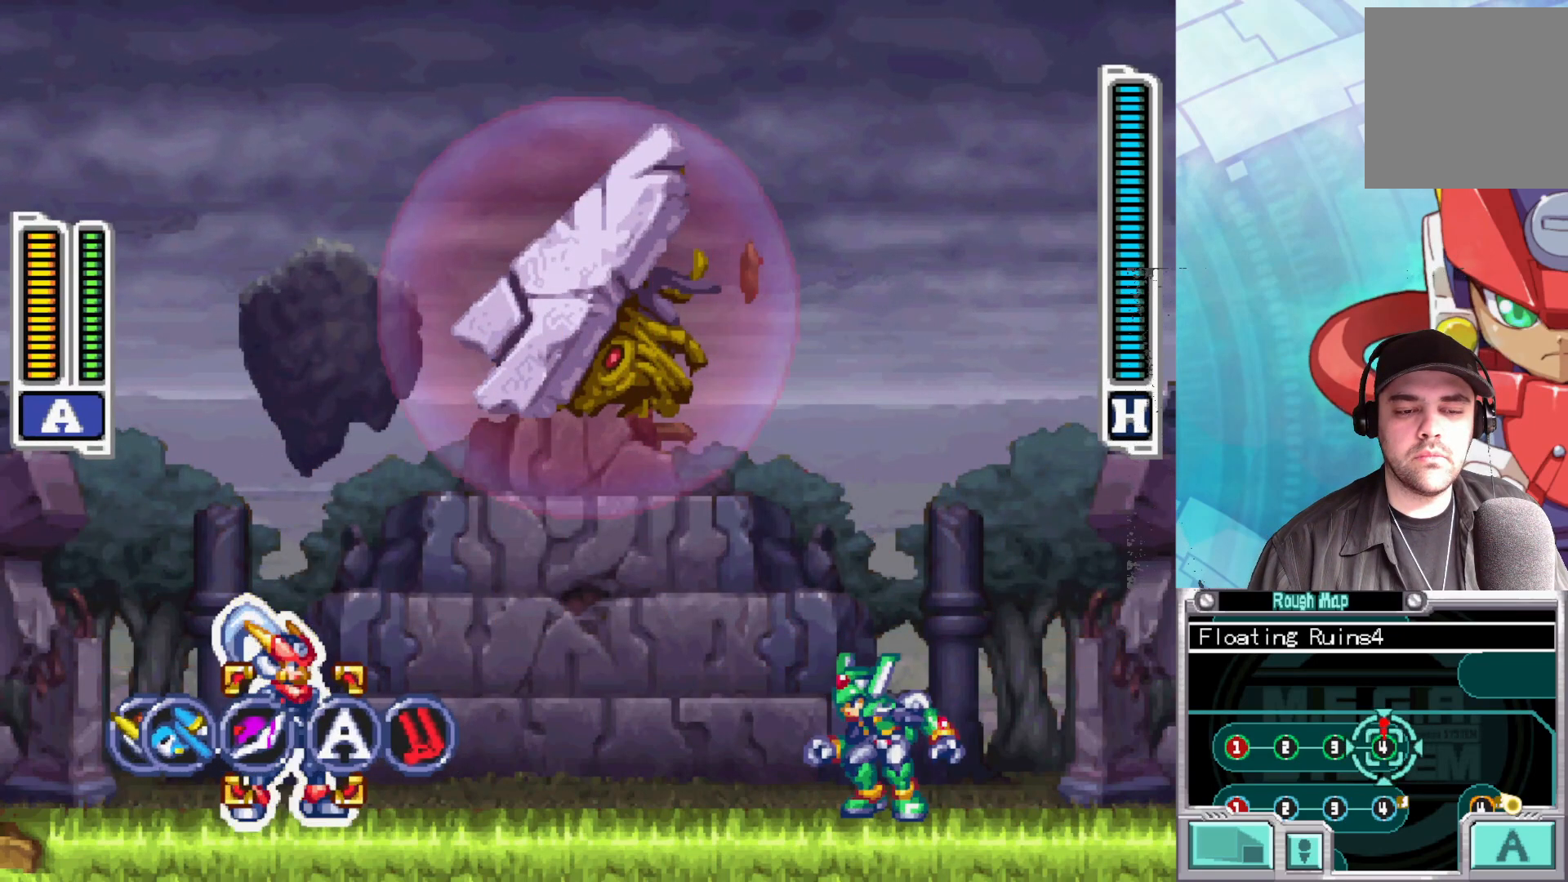
{"buttons": [], "left_stick": "center", "right_stick": "center", "events": [[67, "left_stick", "center"], [117, "left_stick", "left"], [267, "left_stick", "center"], [317, "left_stick", "left"], [467, "left_stick", "center"]]}
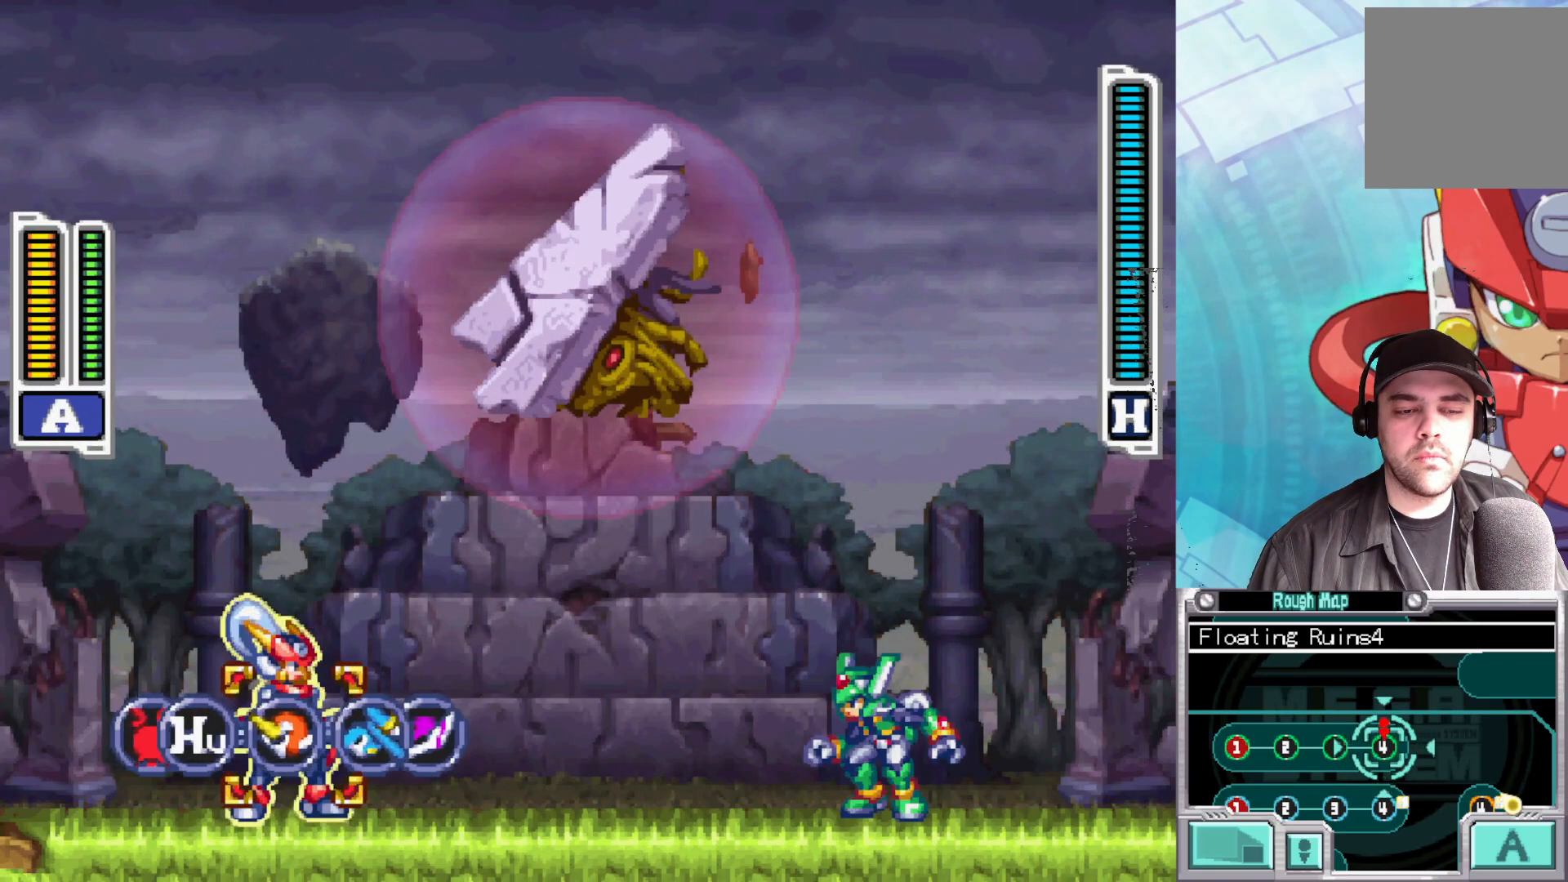
{"buttons": [], "left_stick": "center", "right_stick": "center", "events": []}
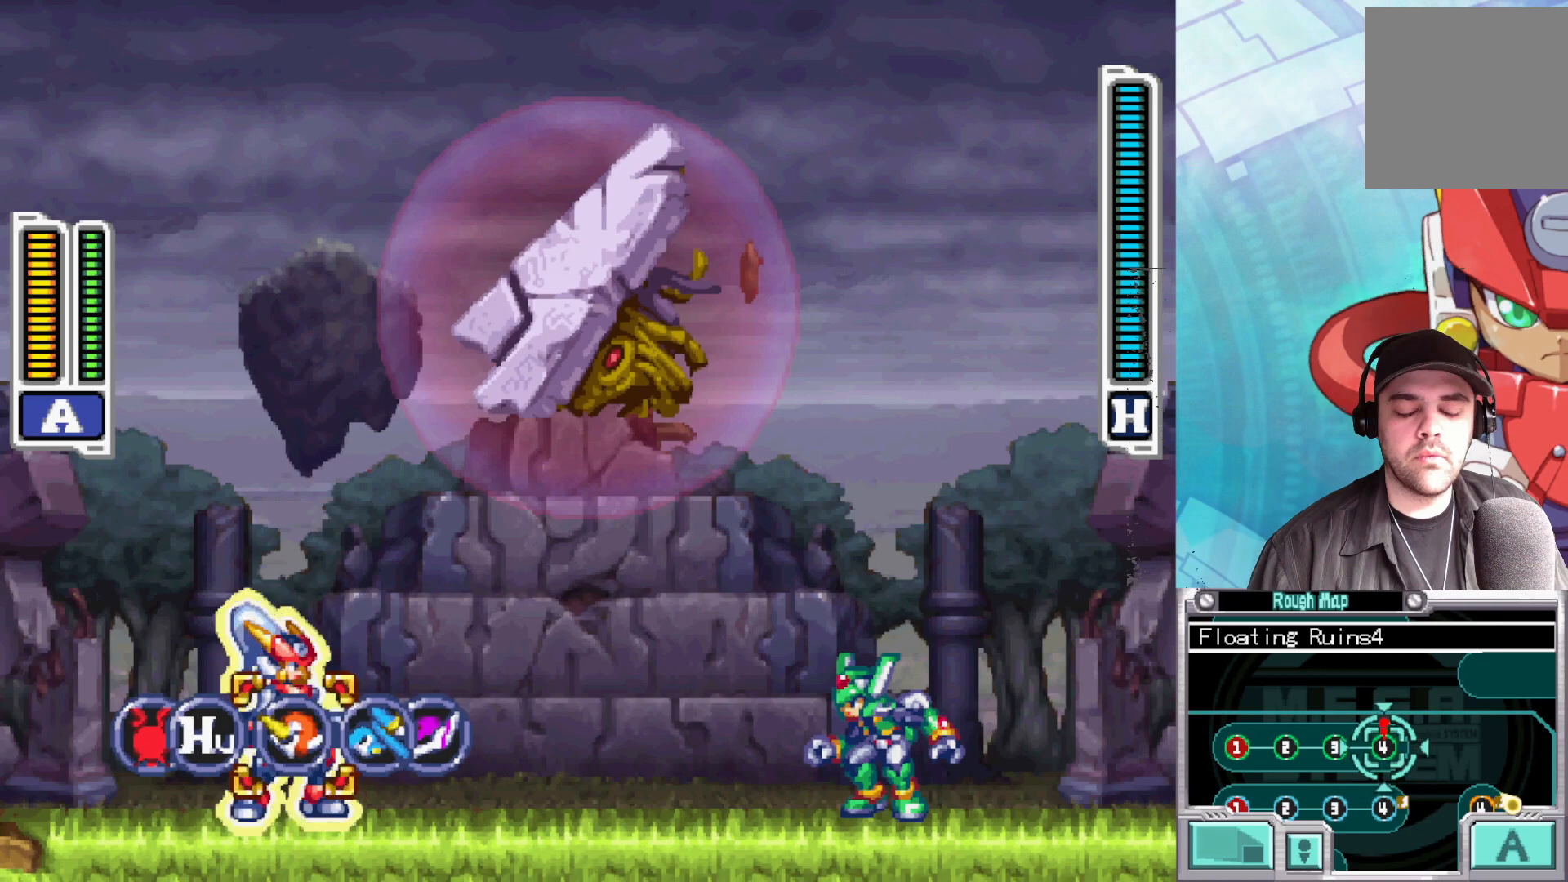
{"buttons": ["A"], "left_stick": "center", "right_stick": "center", "events": [[367, "A", "down"]]}
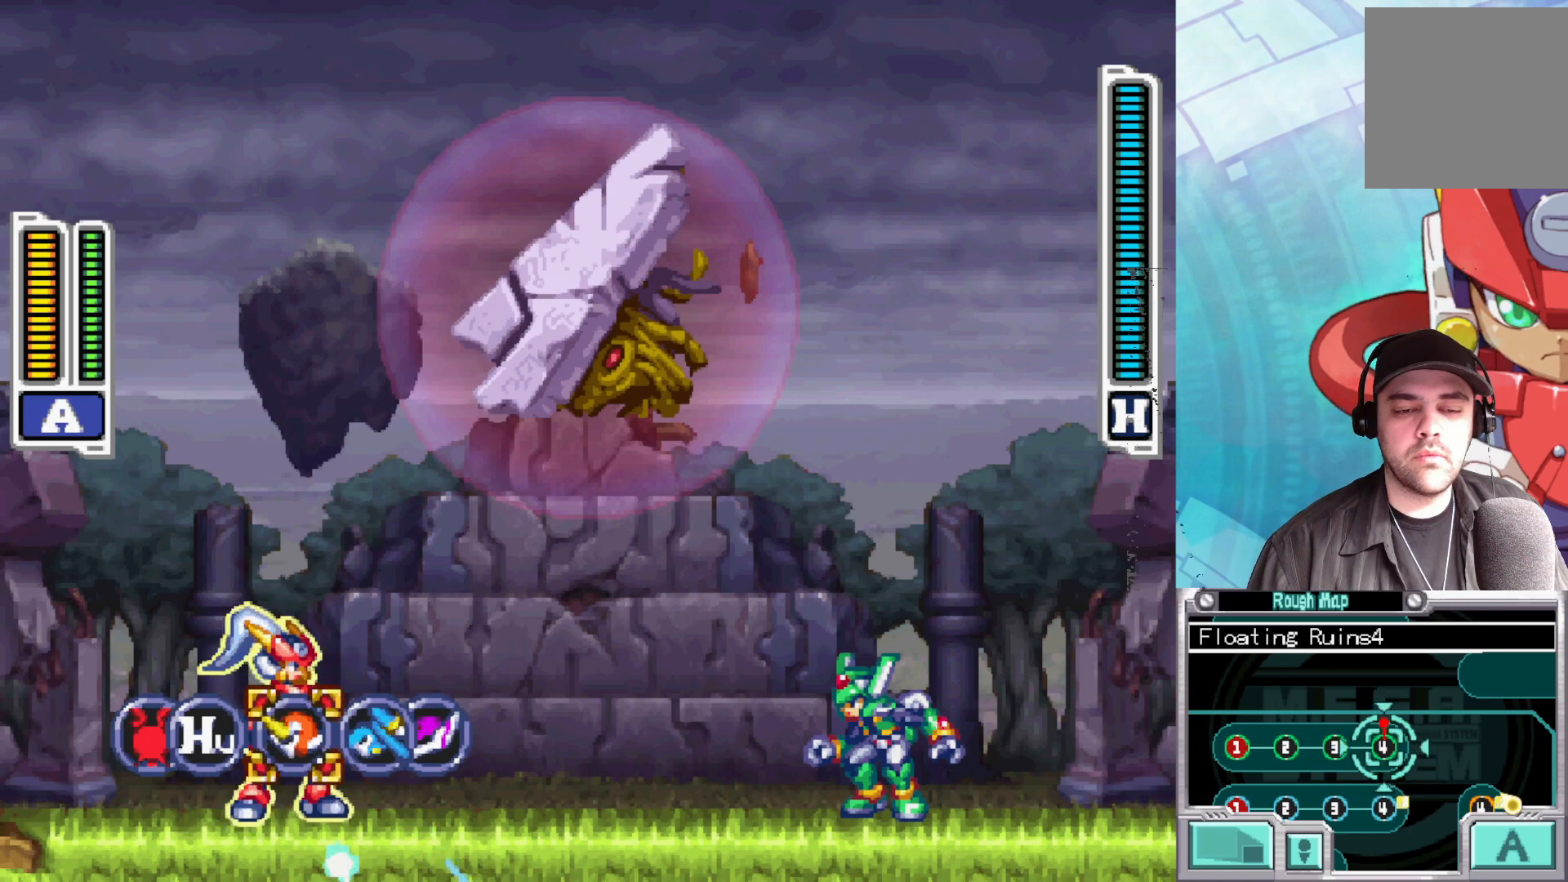
{"buttons": [], "left_stick": "center", "right_stick": "center", "events": [[117, "A", "up"]]}
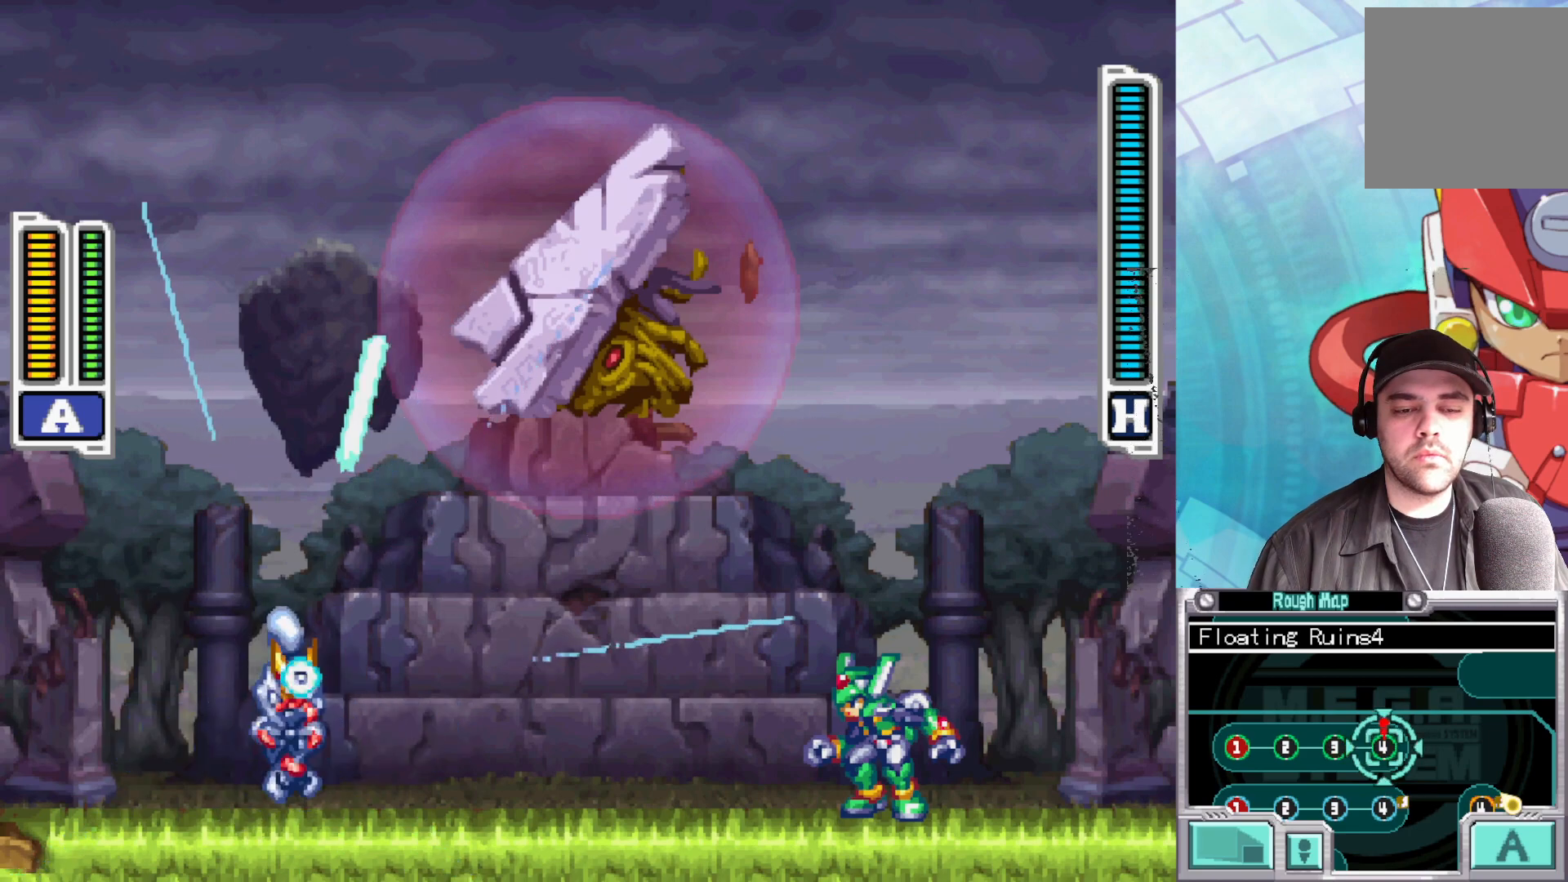
{"buttons": ["X"], "left_stick": "center", "right_stick": "center", "events": [[150, "X", "down"], [233, "X", "up"], [333, "X", "down"], [417, "X", "up"], [500, "X", "down"]]}
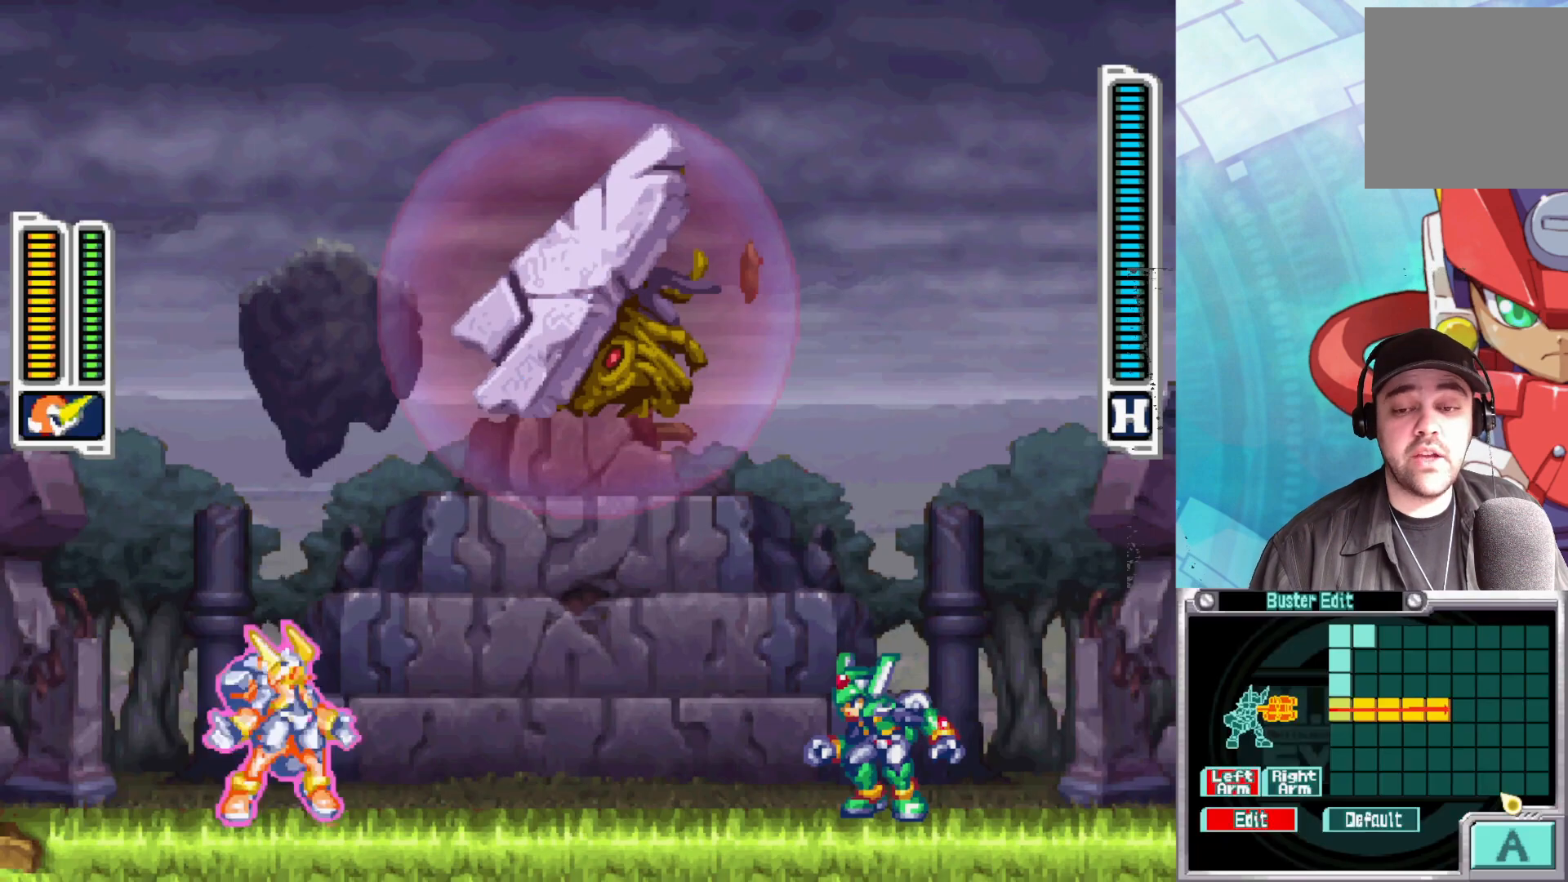
{"buttons": [], "left_stick": "center", "right_stick": "center", "events": [[100, "X", "up"], [150, "X", "down"], [283, "X", "up"], [367, "X", "down"], [450, "X", "up"]]}
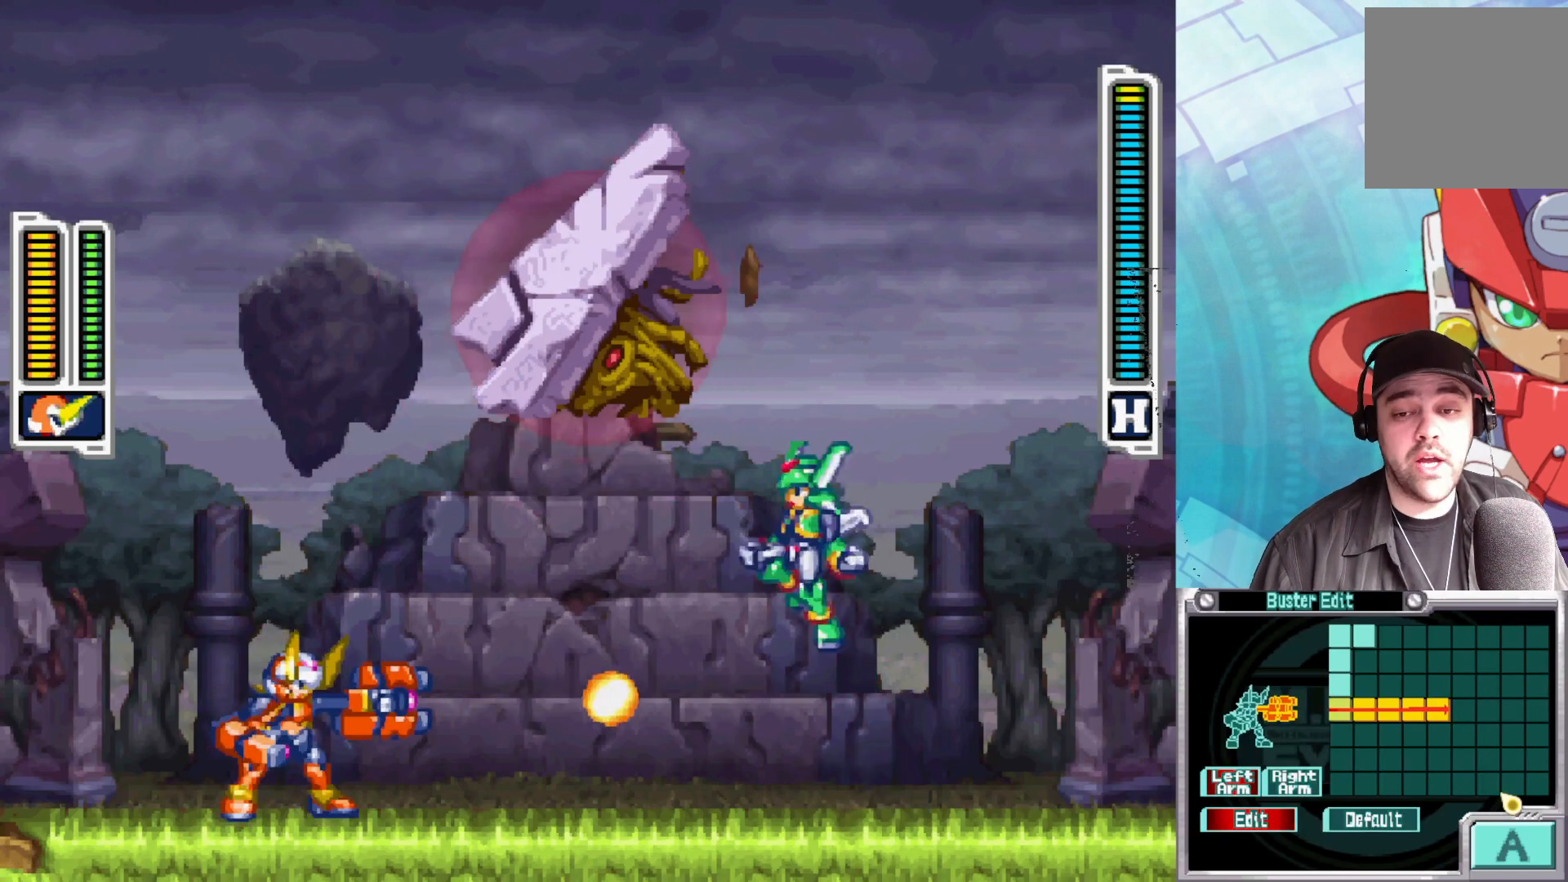
{"buttons": [], "left_stick": "left", "right_stick": "center", "events": [[33, "X", "down"], [100, "X", "up"], [200, "left_stick", "left"]]}
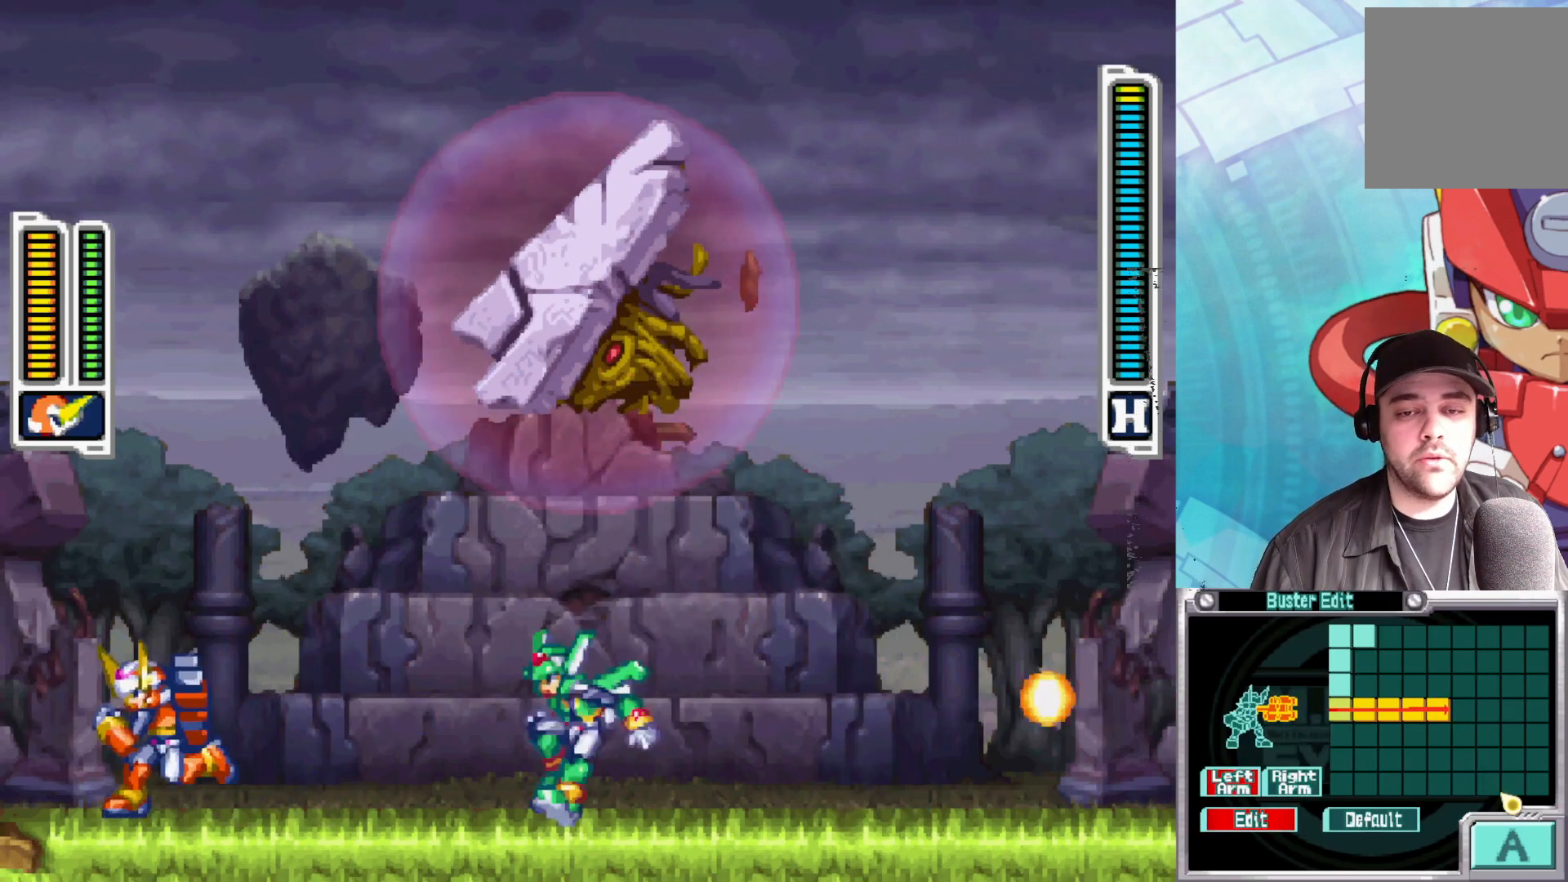
{"buttons": ["X"], "left_stick": "center", "right_stick": "center", "events": [[183, "left_stick", "down-right"], [250, "X", "down"], [300, "left_stick", "center"], [350, "X", "up"], [433, "X", "down"]]}
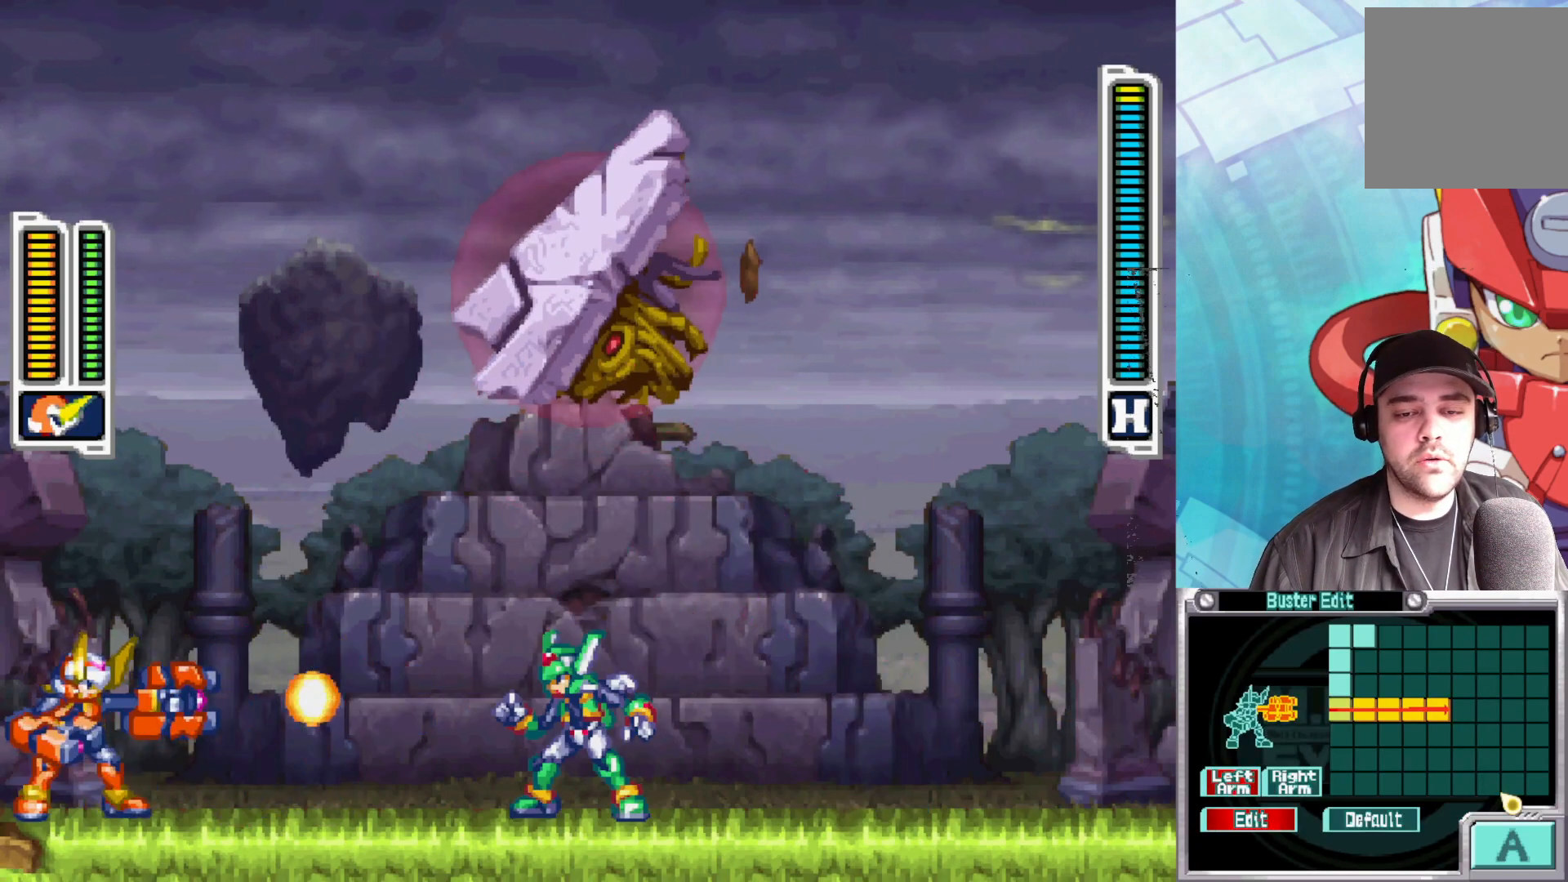
{"buttons": [], "left_stick": "center", "right_stick": "center", "events": [[17, "X", "up"], [100, "X", "down"], [167, "X", "up"], [250, "X", "down"], [333, "X", "up"], [417, "X", "down"], [500, "X", "up"]]}
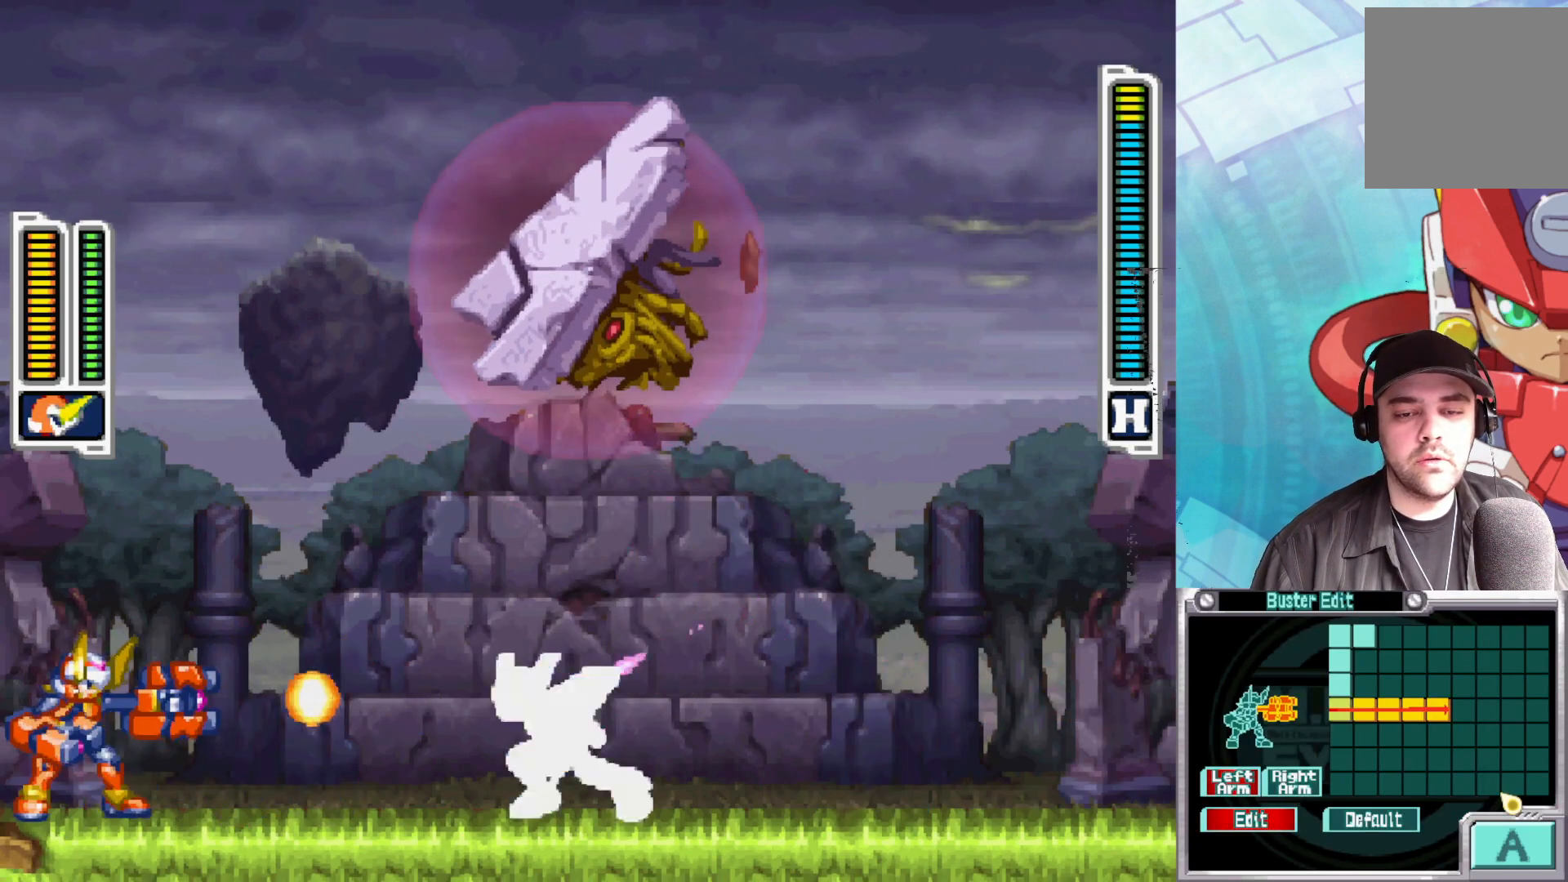
{"buttons": ["A"], "left_stick": "center", "right_stick": "center", "events": [[83, "X", "down"], [150, "X", "up"], [367, "A", "down"]]}
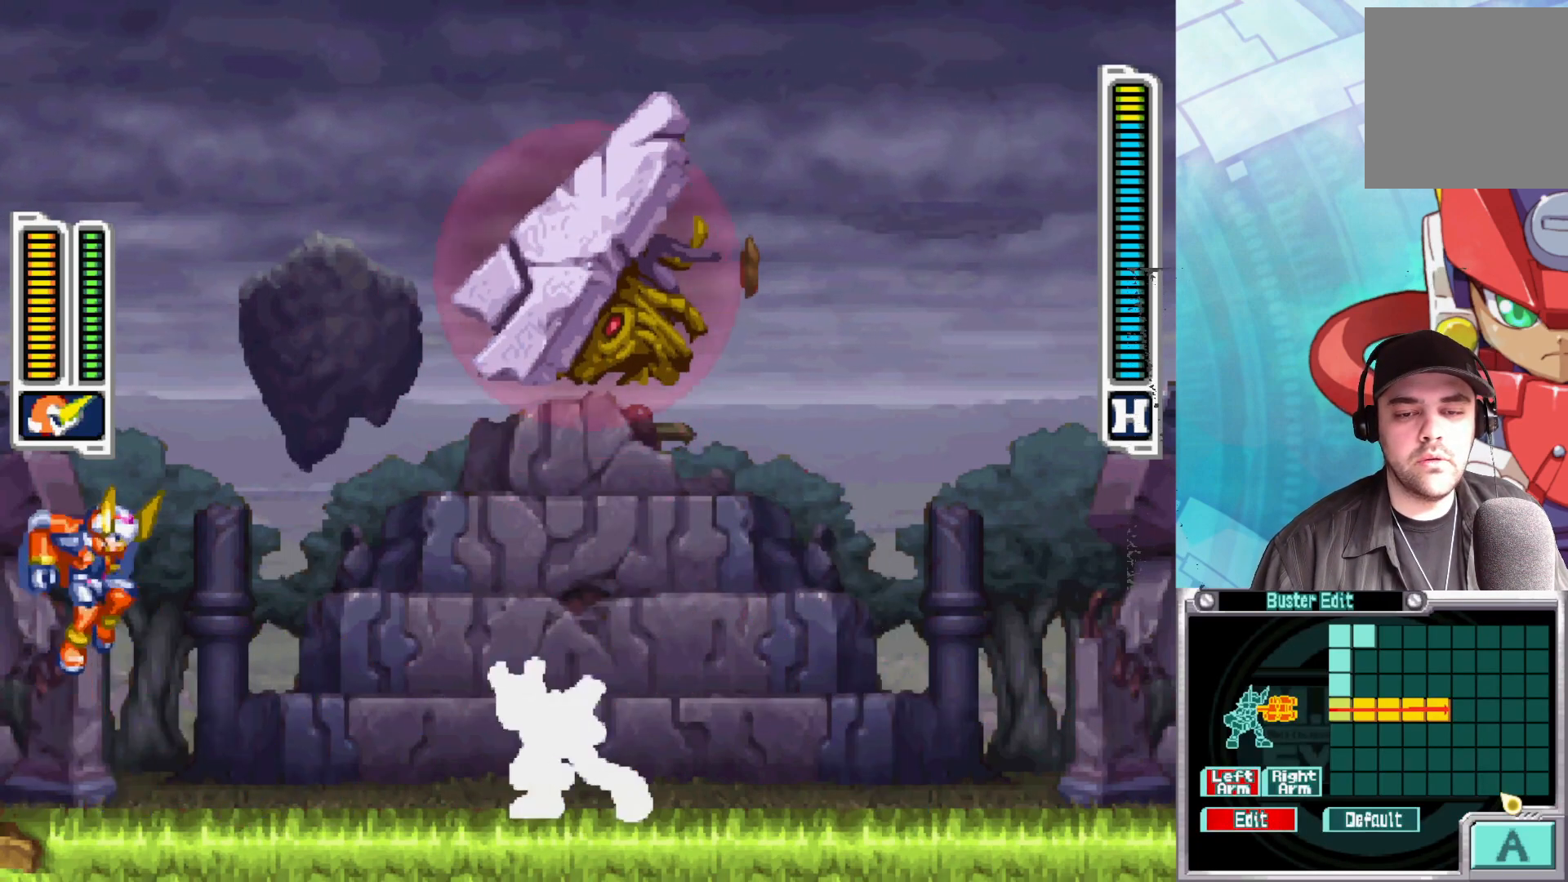
{"buttons": [], "left_stick": "center", "right_stick": "center", "events": [[67, "left_stick", "right"], [350, "A", "up"], [350, "left_stick", "center"]]}
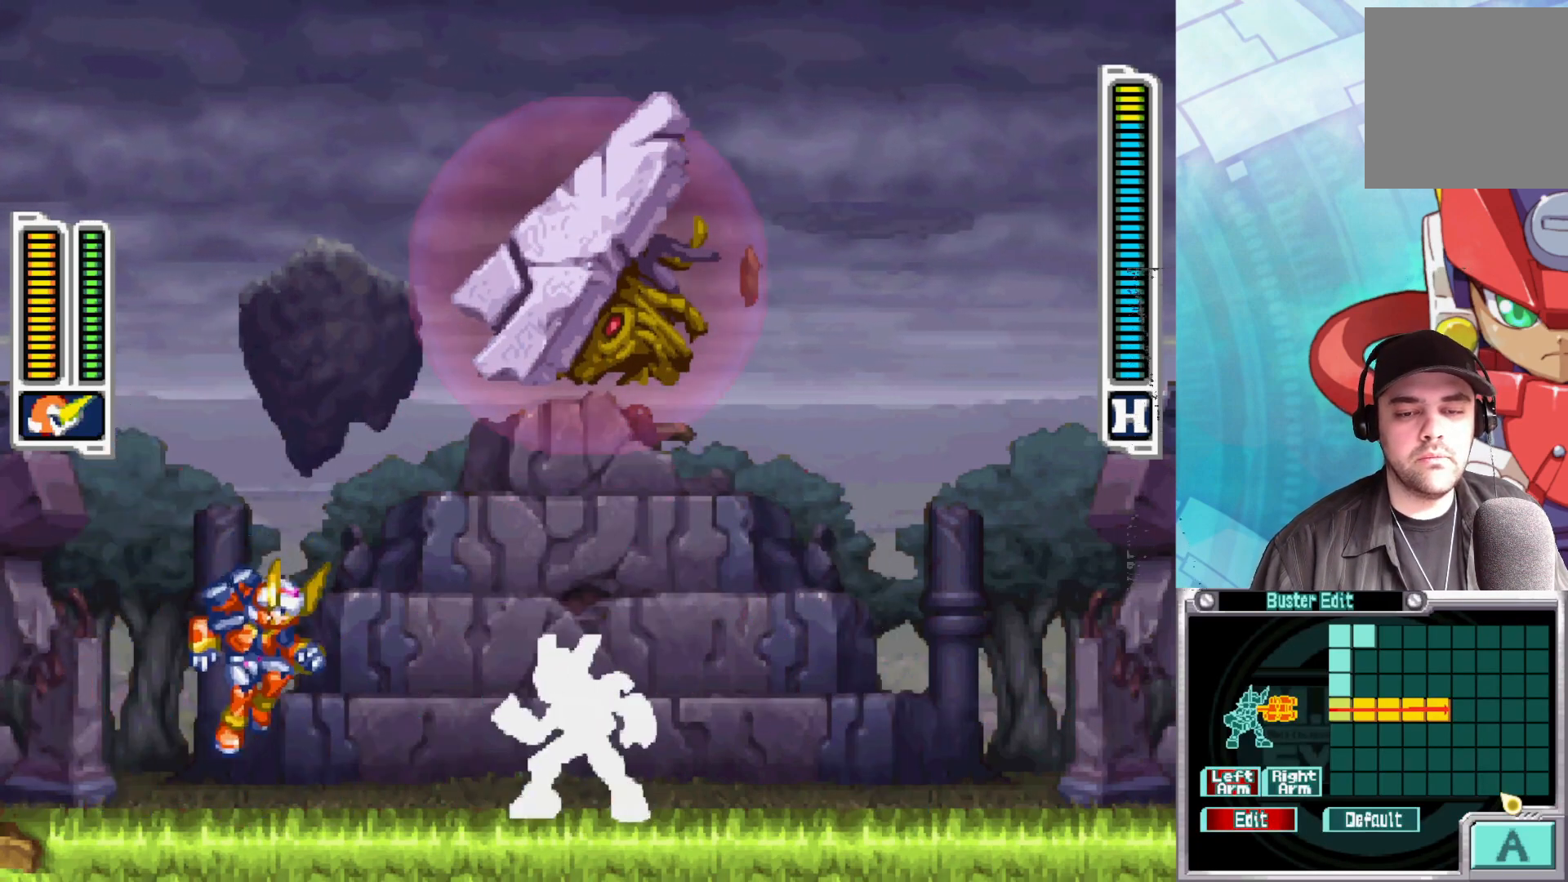
{"buttons": [], "left_stick": "left", "right_stick": "center", "events": [[83, "X", "down"], [150, "X", "up"], [200, "left_stick", "left"]]}
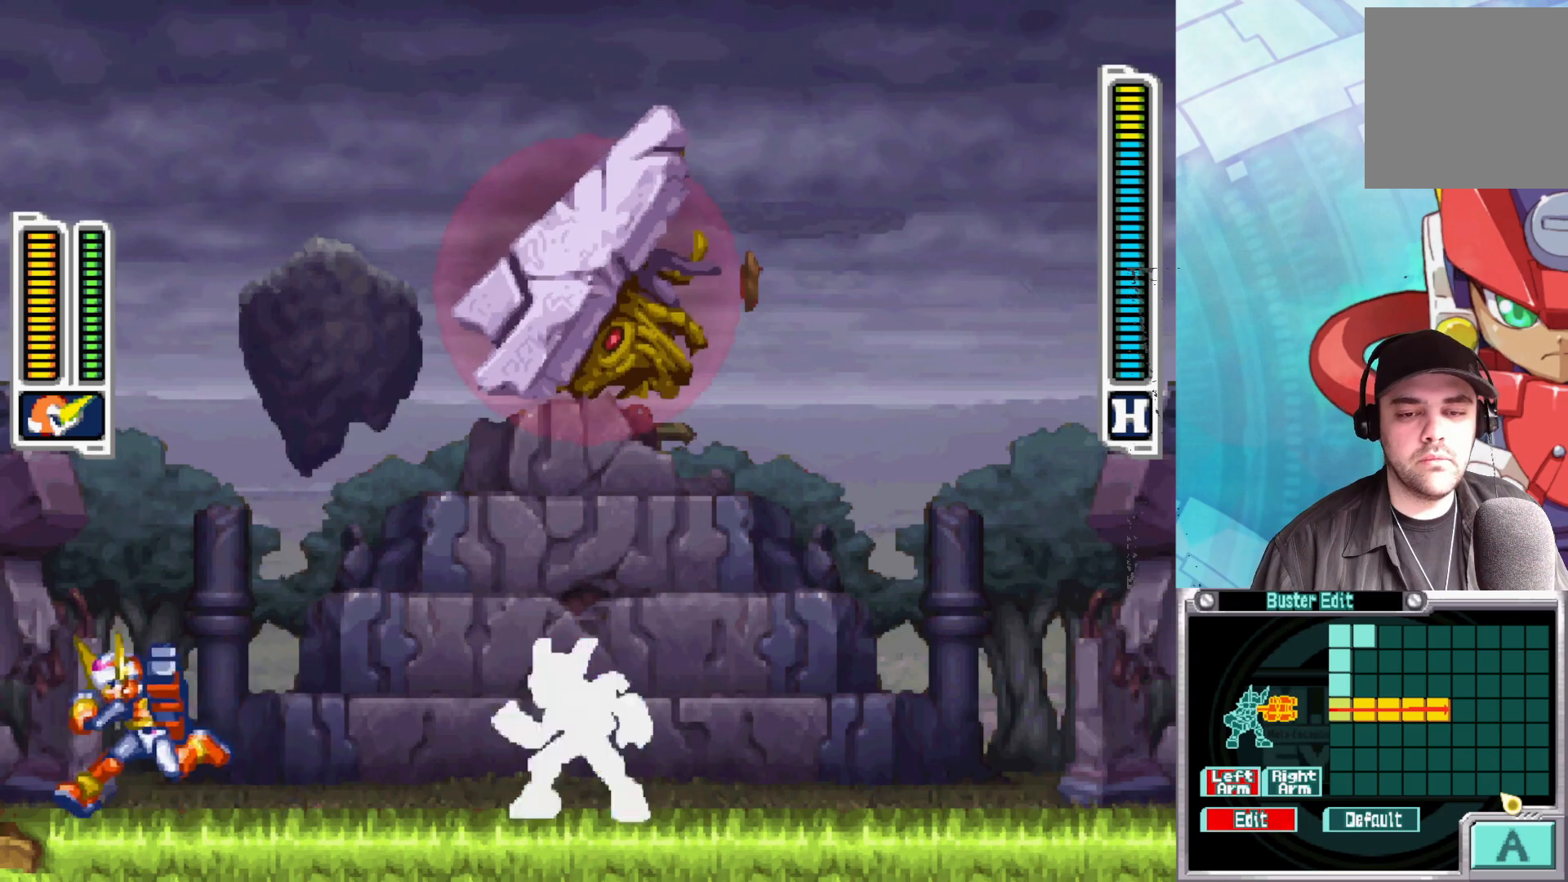
{"buttons": [], "left_stick": "center", "right_stick": "center", "events": [[250, "left_stick", "right"], [367, "left_stick", "center"]]}
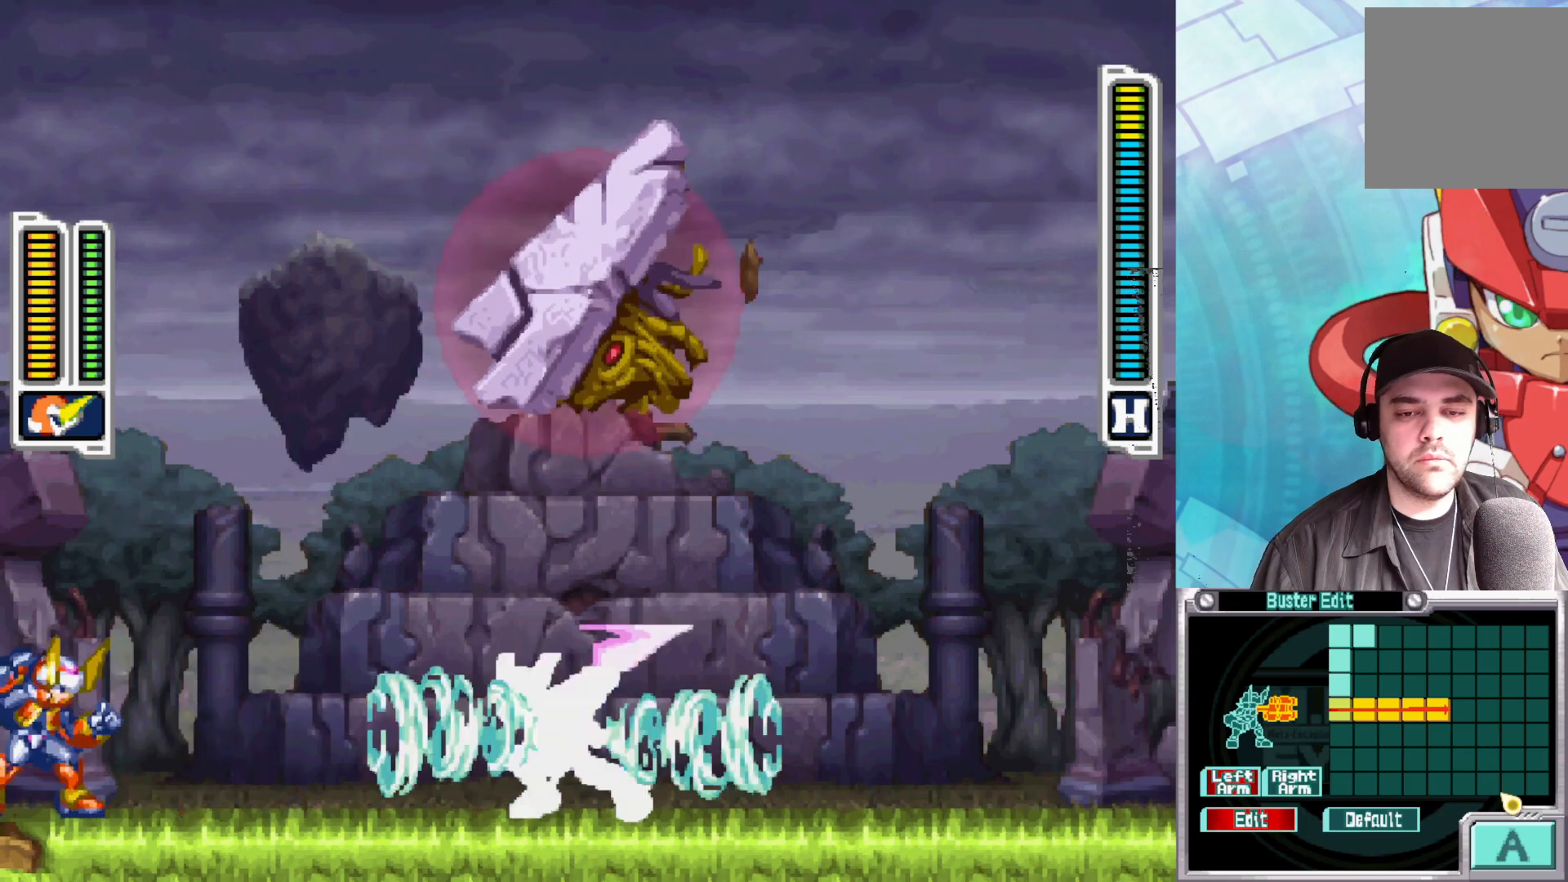
{"buttons": ["A"], "left_stick": "center", "right_stick": "center", "events": [[233, "A", "down"]]}
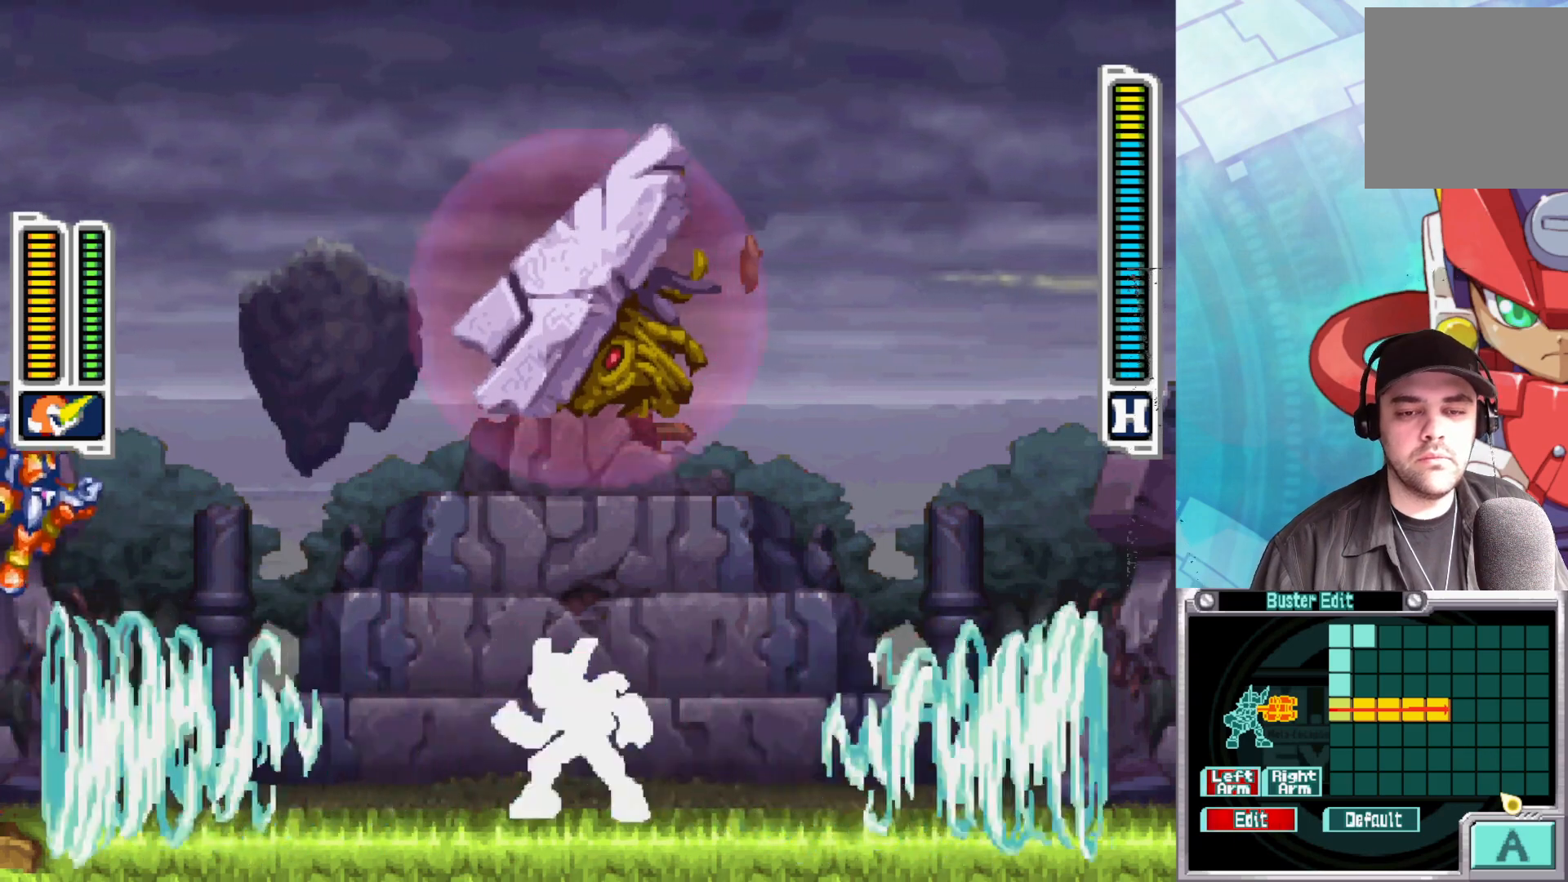
{"buttons": ["X"], "left_stick": "center", "right_stick": "center", "events": [[33, "left_stick", "right"], [317, "A", "up"], [333, "left_stick", "center"], [417, "X", "down"]]}
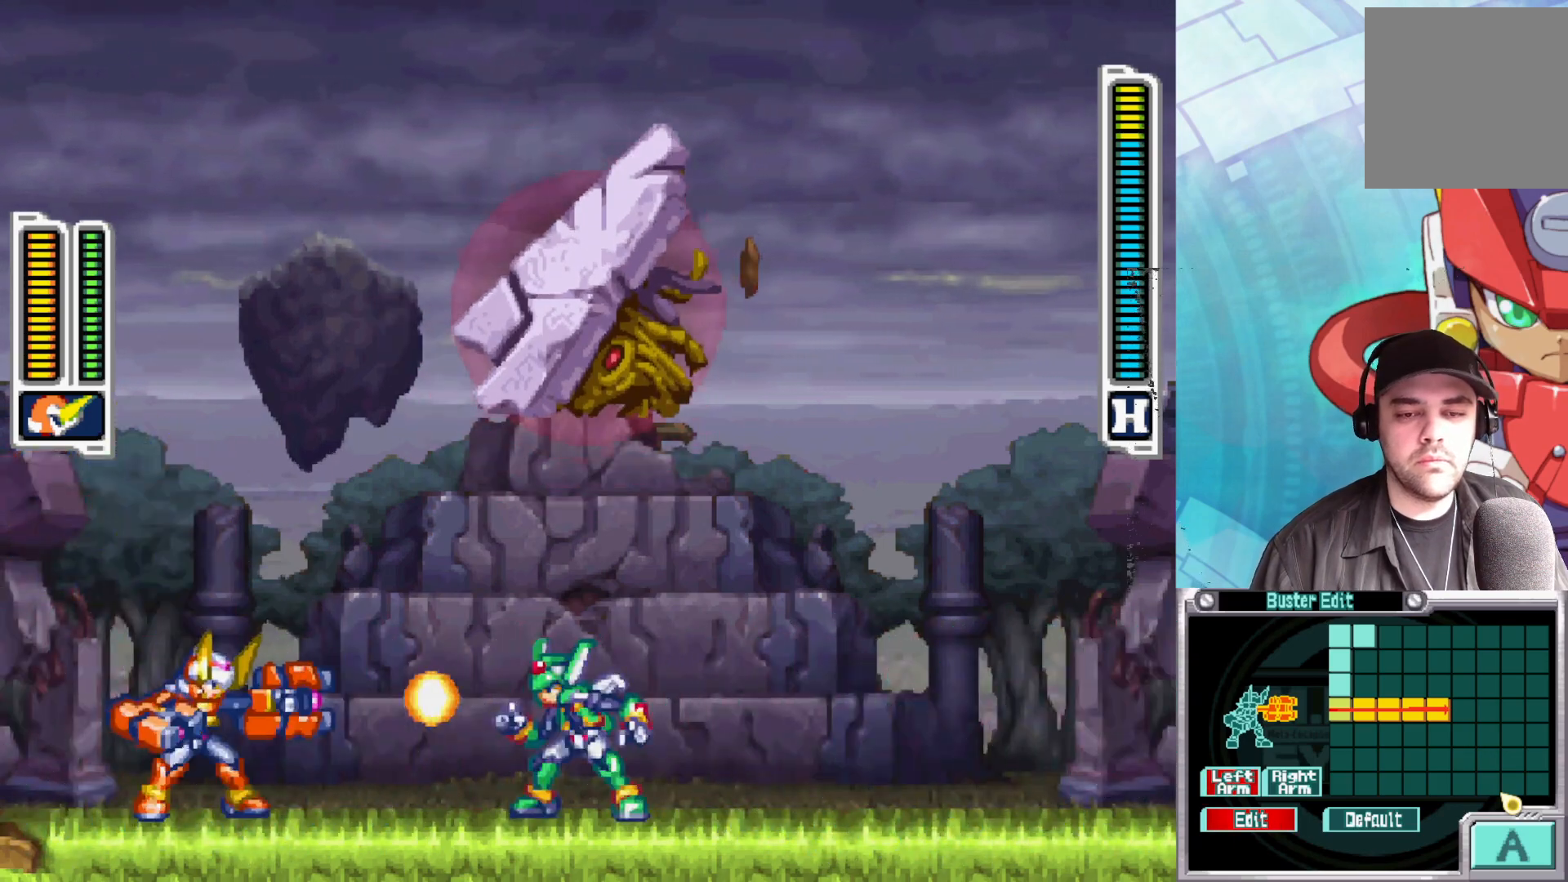
{"buttons": ["X"], "left_stick": "center", "right_stick": "center", "events": [[33, "X", "up"], [67, "left_stick", "left"], [267, "X", "down"], [500, "left_stick", "center"]]}
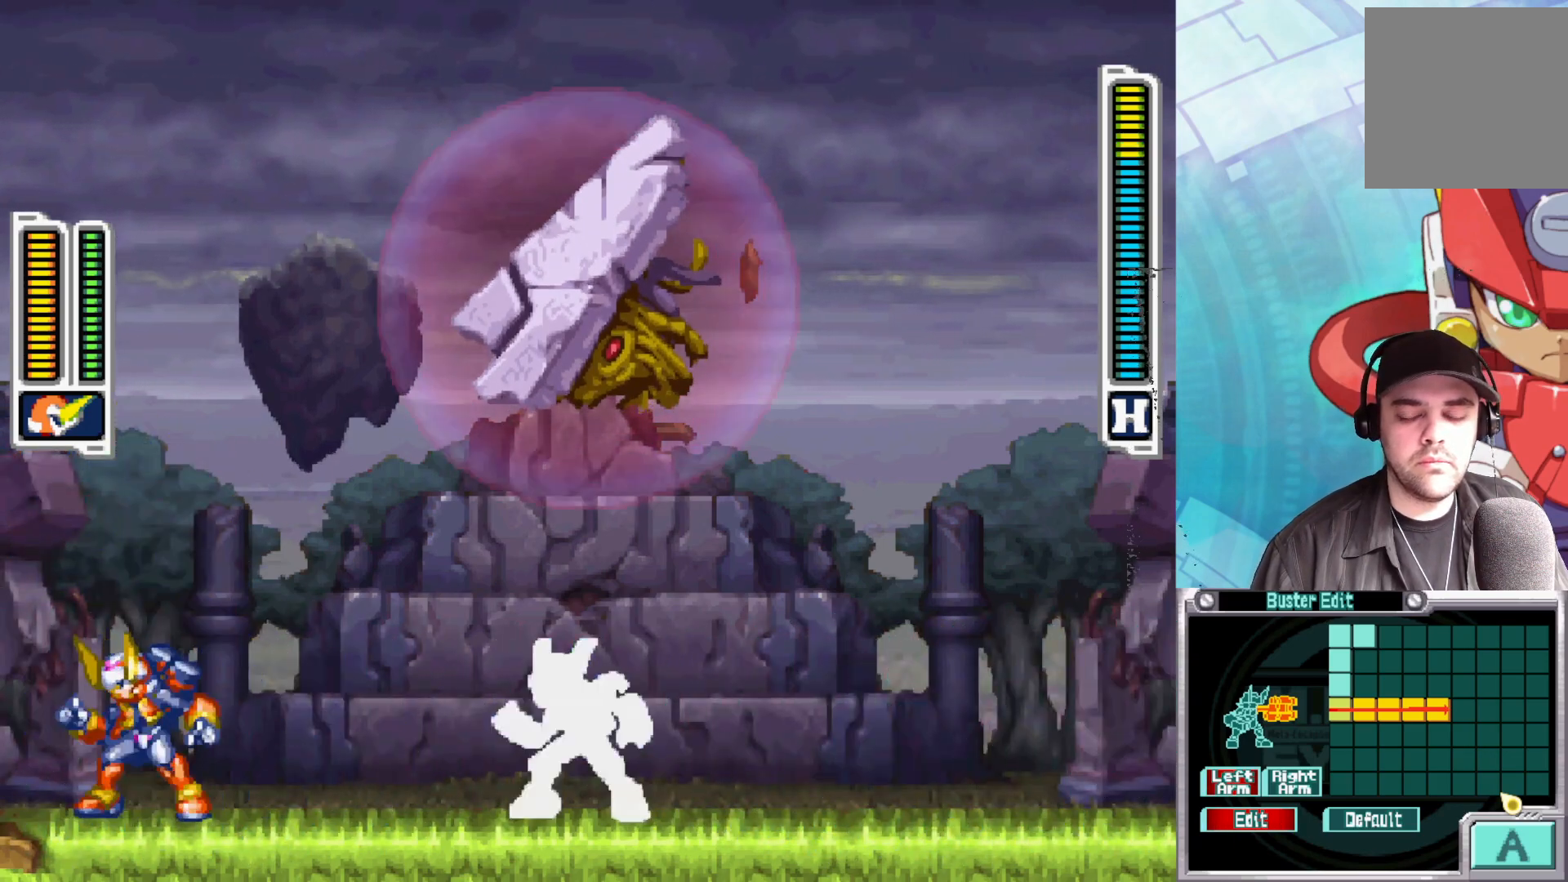
{"buttons": ["X"], "left_stick": "left", "right_stick": "center", "events": [[33, "left_stick", "down-right"], [150, "left_stick", "center"], [367, "left_stick", "left"]]}
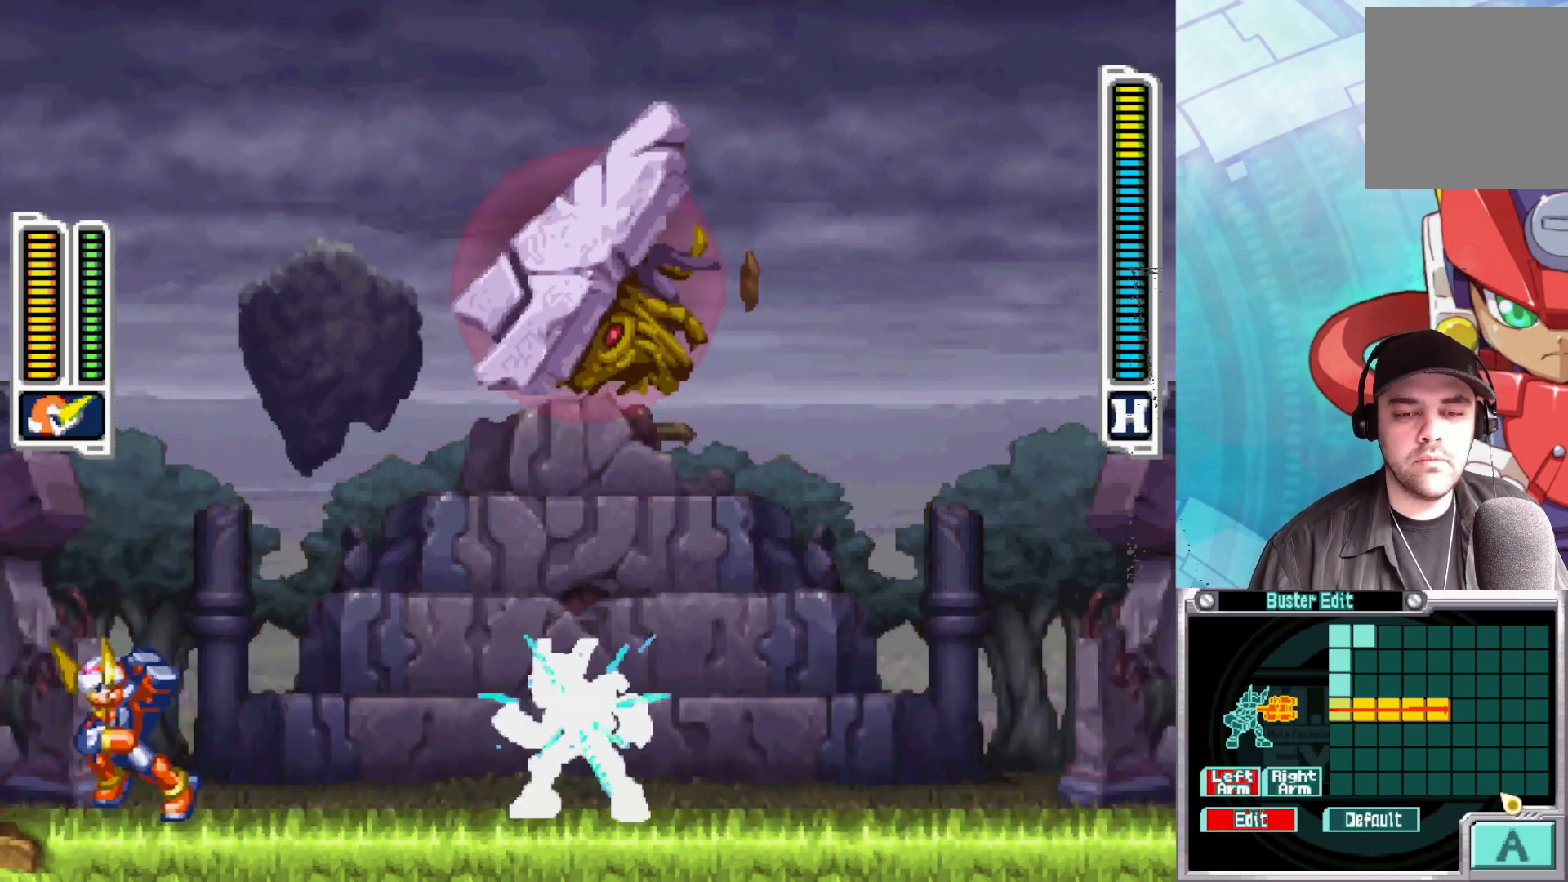
{"buttons": ["A", "X"], "left_stick": "center", "right_stick": "center", "events": [[200, "left_stick", "down-right"], [300, "left_stick", "center"], [467, "A", "down"]]}
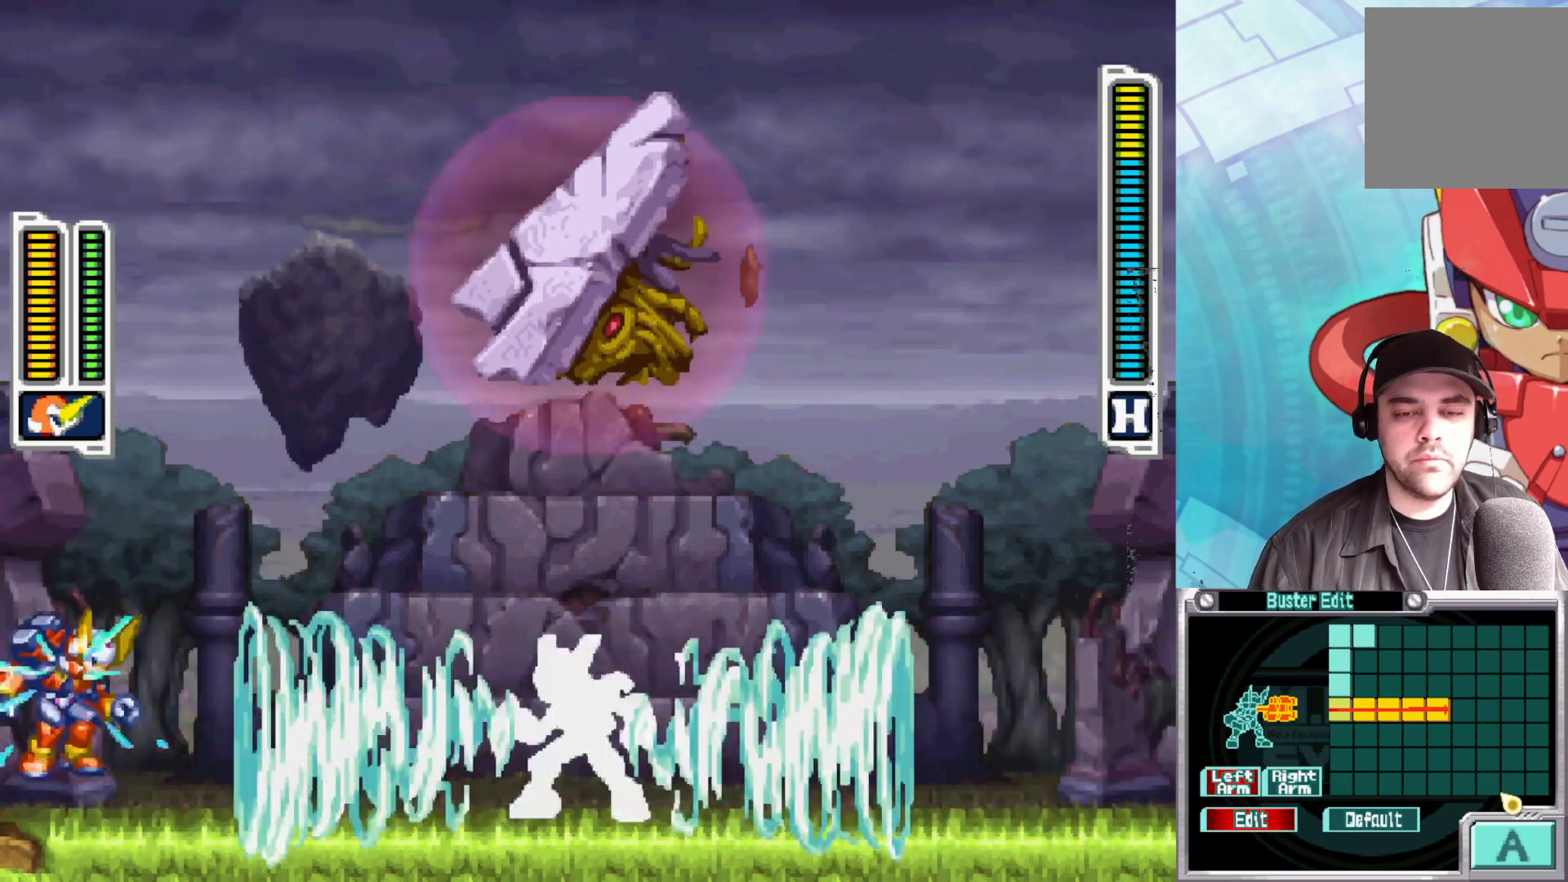
{"buttons": ["X"], "left_stick": "right", "right_stick": "center", "events": [[200, "left_stick", "right"], [433, "A", "up"]]}
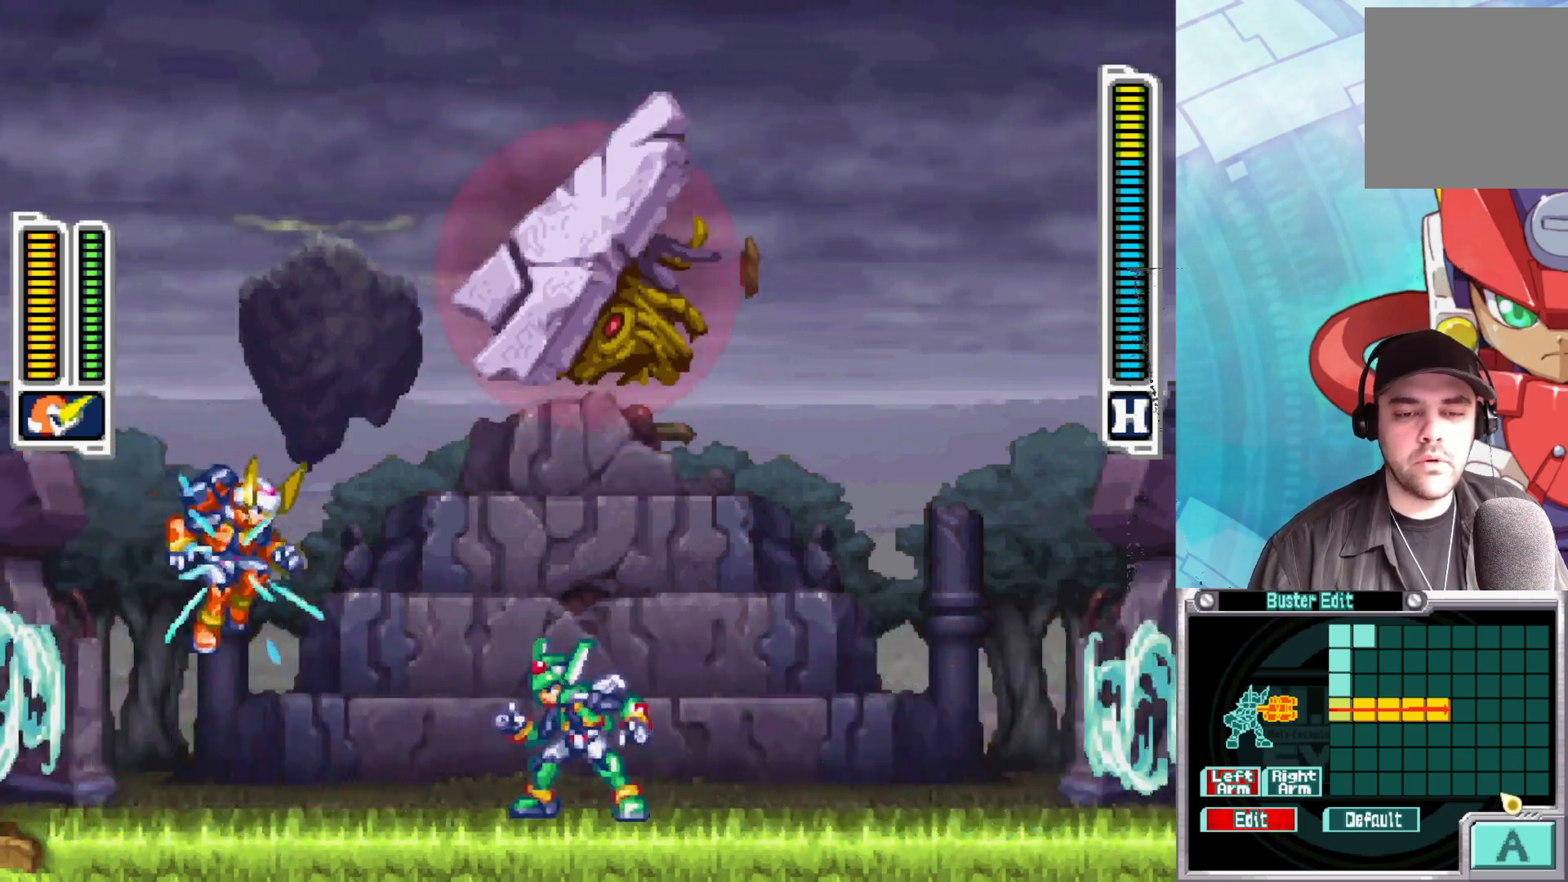
{"buttons": ["X"], "left_stick": "left", "right_stick": "center", "events": [[17, "left_stick", "center"], [133, "X", "up"], [217, "X", "down"], [283, "left_stick", "left"]]}
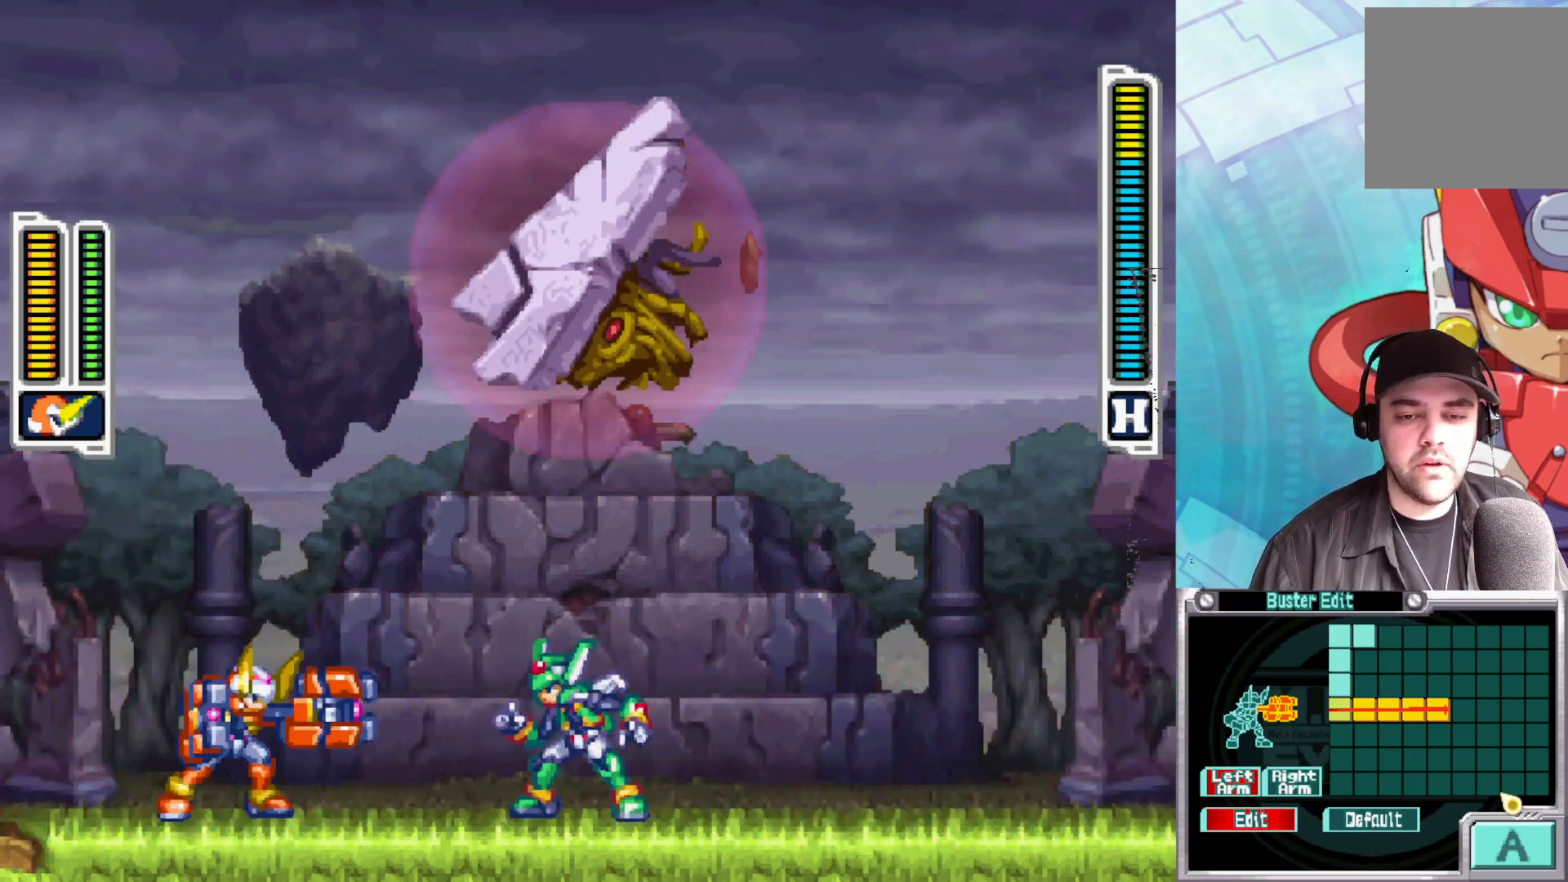
{"buttons": [], "left_stick": "down-right", "right_stick": "center", "events": [[400, "X", "up"], [450, "left_stick", "down-right"]]}